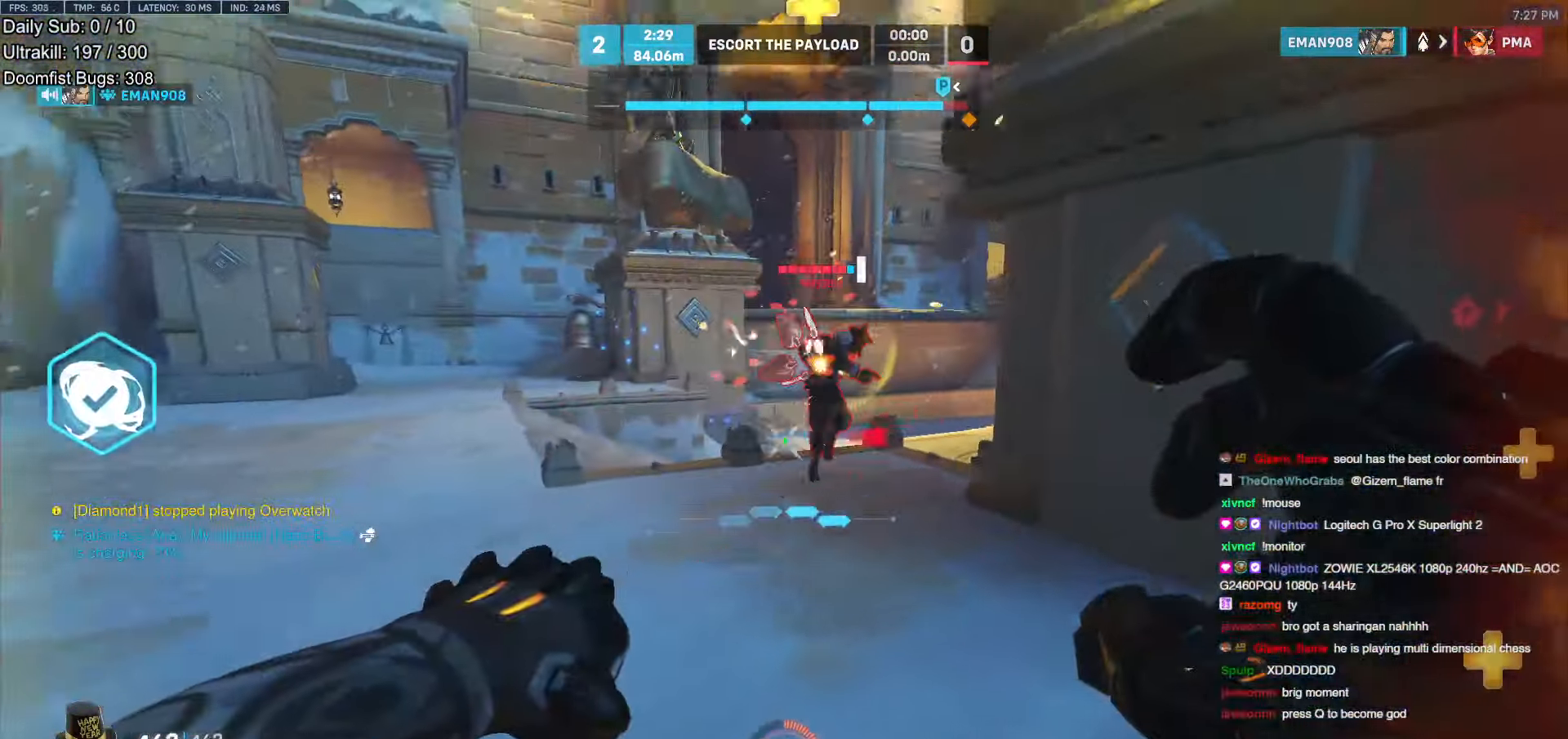
Gameplay with keyboard and mouse; each line is a JSON object with the keys and mouse buttons held at the frame after it. "events" lists presses ("down") and releases ("up") of "a", "ctrl", "d", "e", "f", "melee", "q", "r", "s", "shift", "space", "w", "mouse_left" and "mouse_right" between this image and that frame as [ms after this image, input, new state], when the widget could be followed in between. "mouse_left", "mouse_right" = the "left", "right" buttons of the "mouse" list. No other keys are recorded. Mouse movement is not recorded. Key names are as the overlay labels them; some are game actions (e.g. jump) rather than physical keys.
{"keys": ["a"], "mouse": [], "events": [[84, "mouse_left", "down"], [84, "space", "down"], [84, "w", "up"], [185, "mouse_left", "up"], [235, "space", "up"]]}
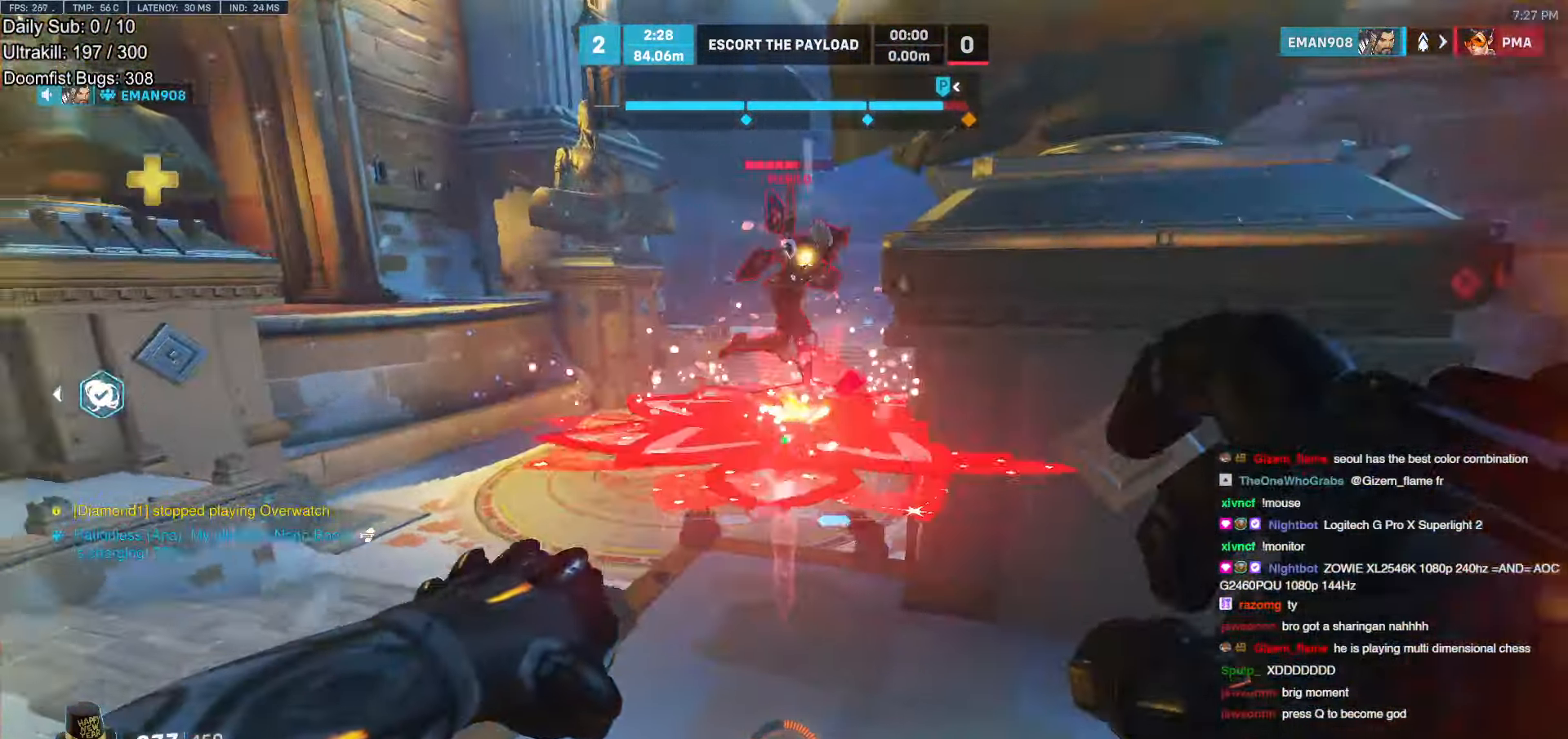
{"keys": ["a"], "mouse": ["right"], "events": [[184, "mouse_left", "down"], [235, "mouse_left", "up"], [369, "mouse_right", "down"], [419, "w", "down"], [470, "w", "up"]]}
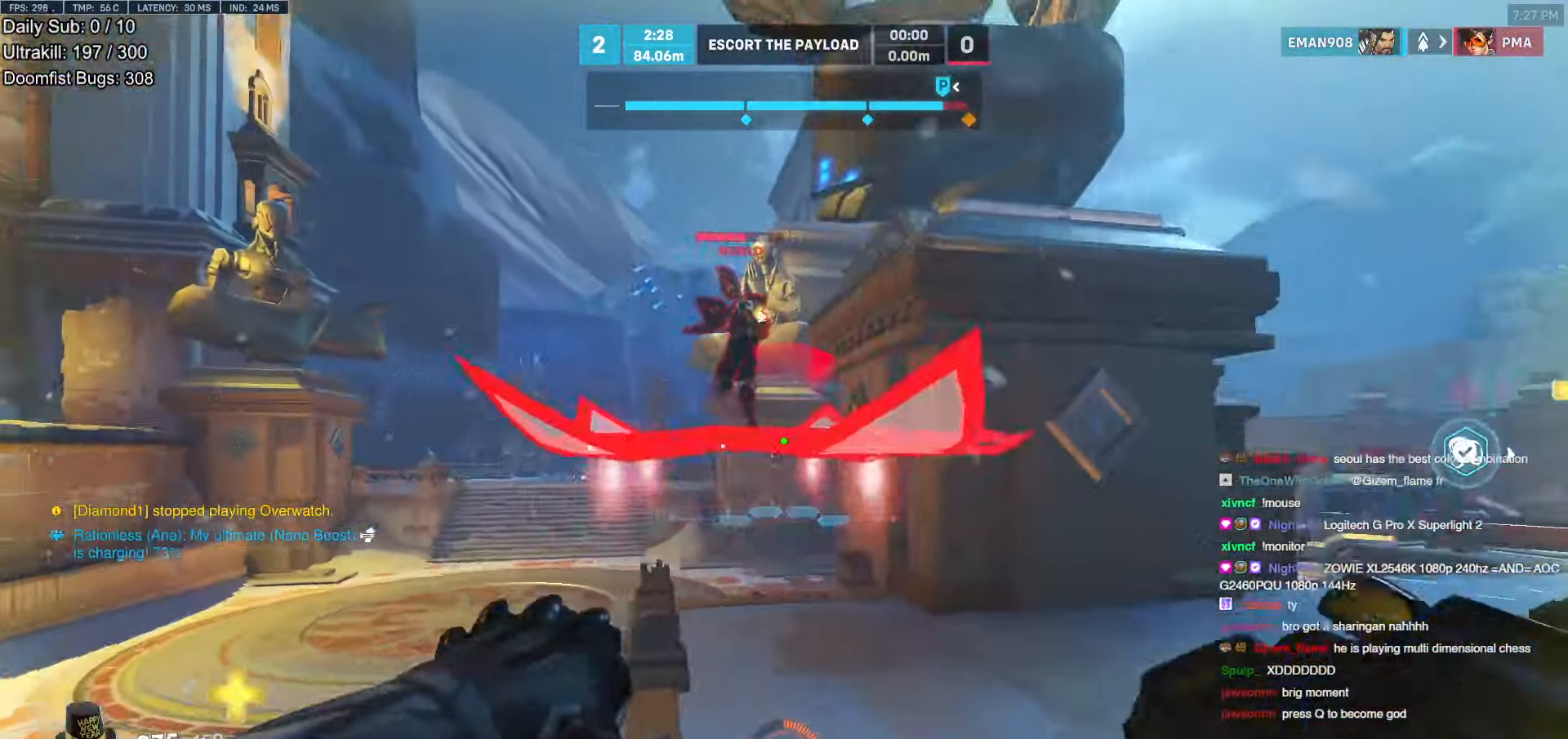
{"keys": ["d", "w"], "mouse": [], "events": [[50, "space", "down"], [101, "s", "down"], [151, "a", "up"], [201, "d", "down"], [201, "space", "up"], [252, "s", "up"], [386, "mouse_right", "up"], [487, "w", "down"]]}
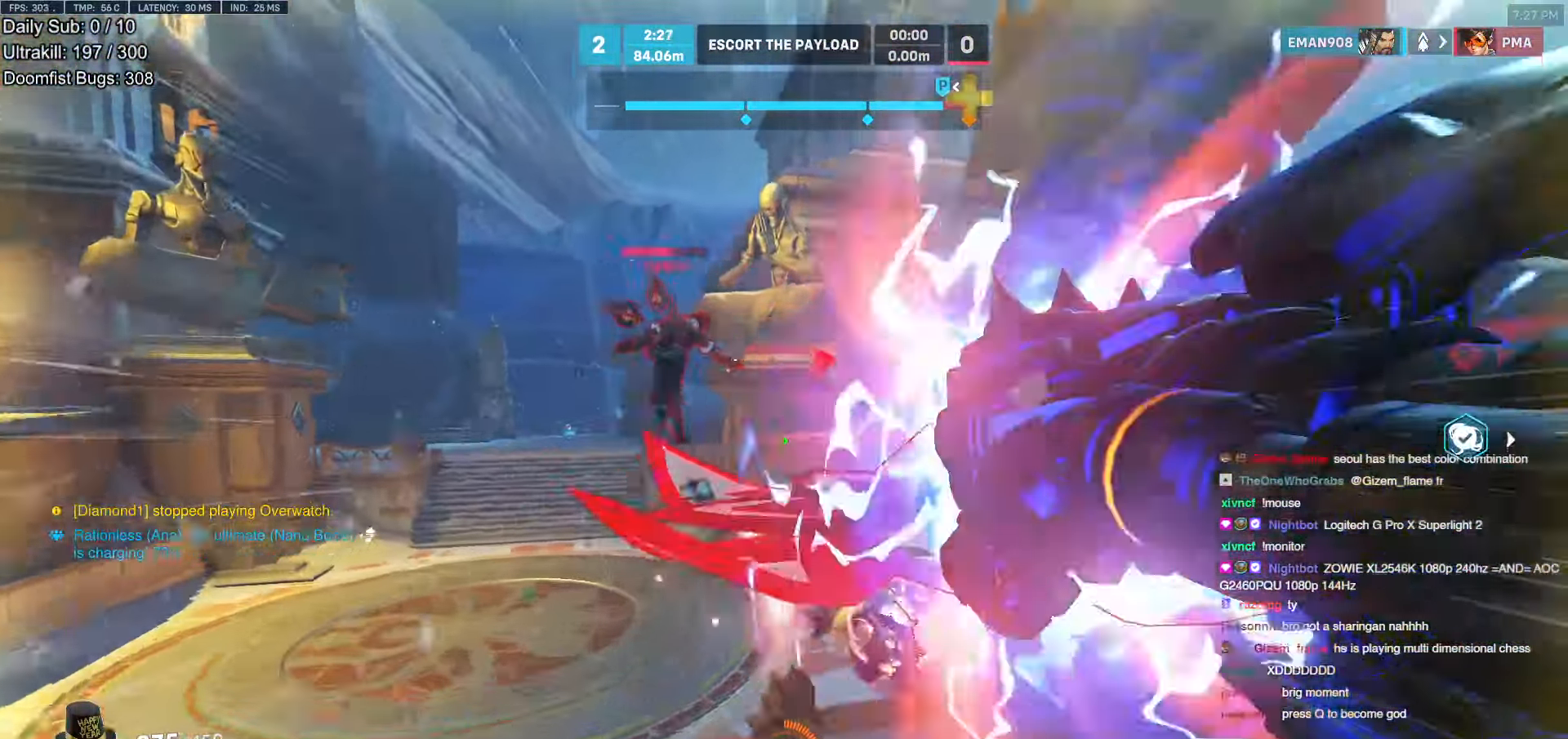
{"keys": ["d", "s"], "mouse": ["left"], "events": [[134, "w", "up"], [470, "mouse_left", "down"], [470, "s", "down"]]}
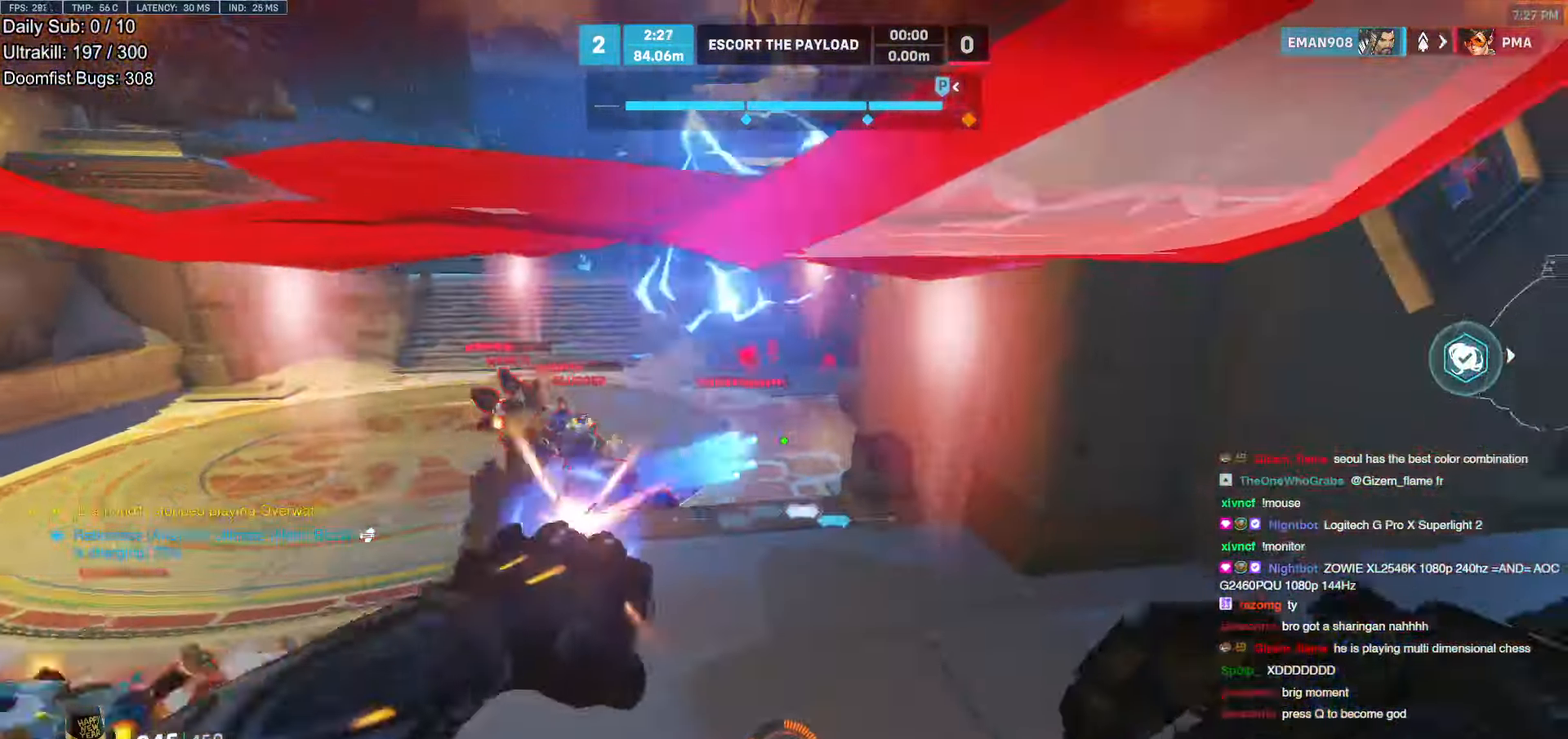
{"keys": ["a"], "mouse": [], "events": [[17, "a", "down"], [67, "a", "up"], [67, "mouse_left", "up"], [67, "s", "up"], [336, "a", "down"], [336, "d", "up"], [336, "w", "down"], [437, "w", "up"]]}
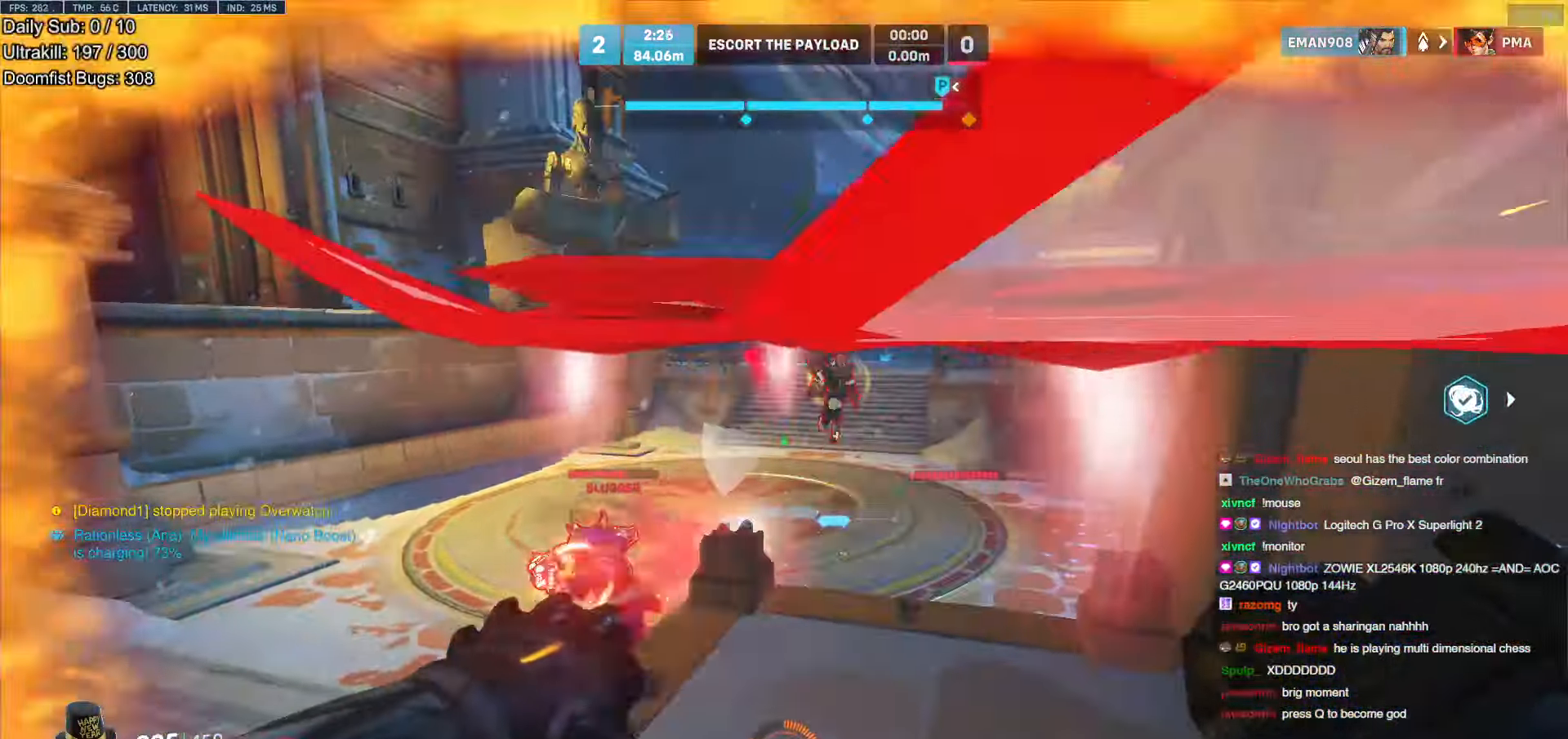
{"keys": ["ctrl", "d"], "mouse": [], "events": [[84, "w", "down"], [117, "a", "up"], [117, "d", "down"], [117, "space", "down"], [218, "space", "up"], [402, "ctrl", "down"], [452, "w", "up"]]}
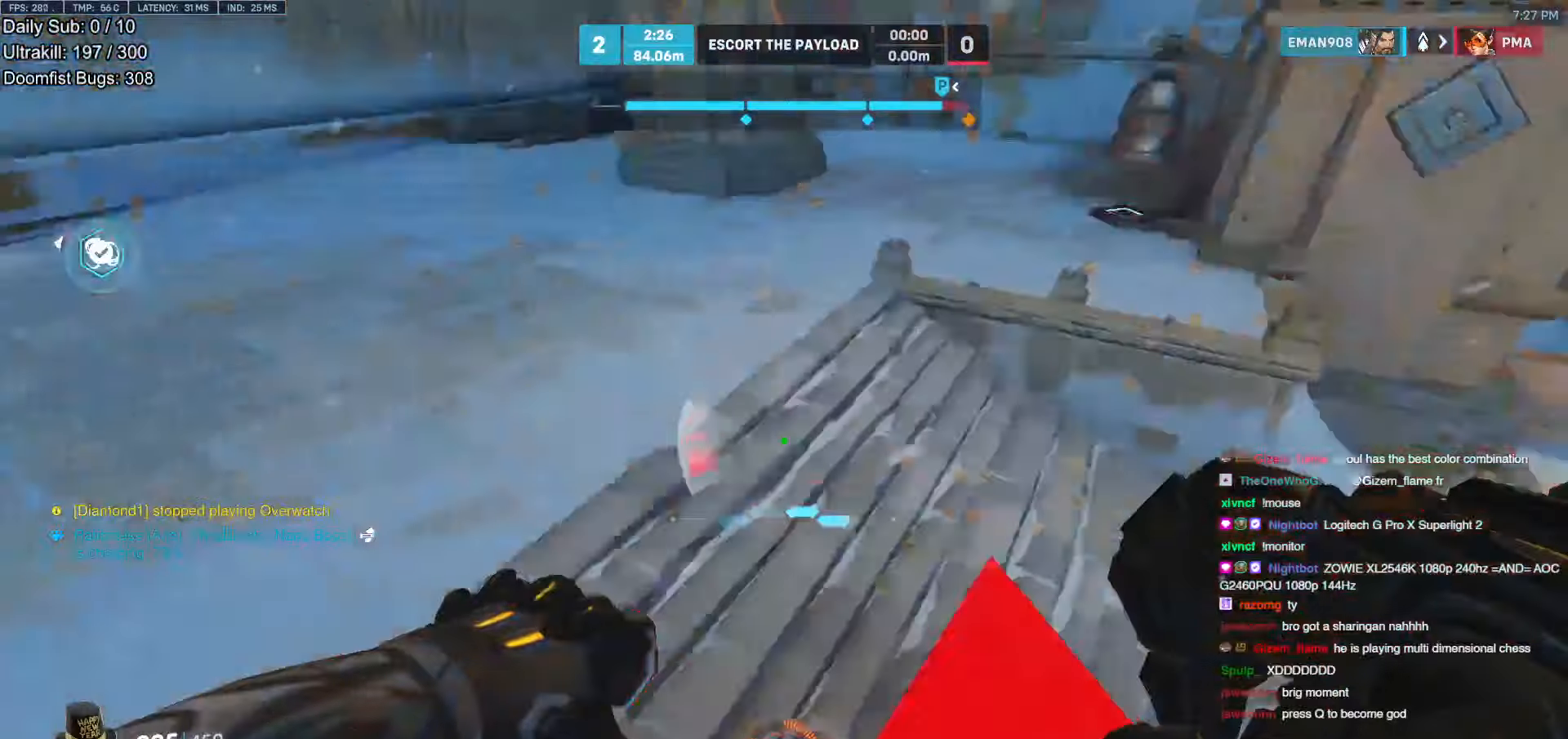
{"keys": ["a", "s"], "mouse": [], "events": [[33, "ctrl", "up"], [67, "a", "down"], [67, "s", "down"], [67, "w", "down"], [117, "d", "up"], [117, "s", "up"], [117, "shift", "down"], [117, "w", "up"], [168, "a", "up"], [218, "shift", "up"], [268, "a", "down"], [302, "s", "down"]]}
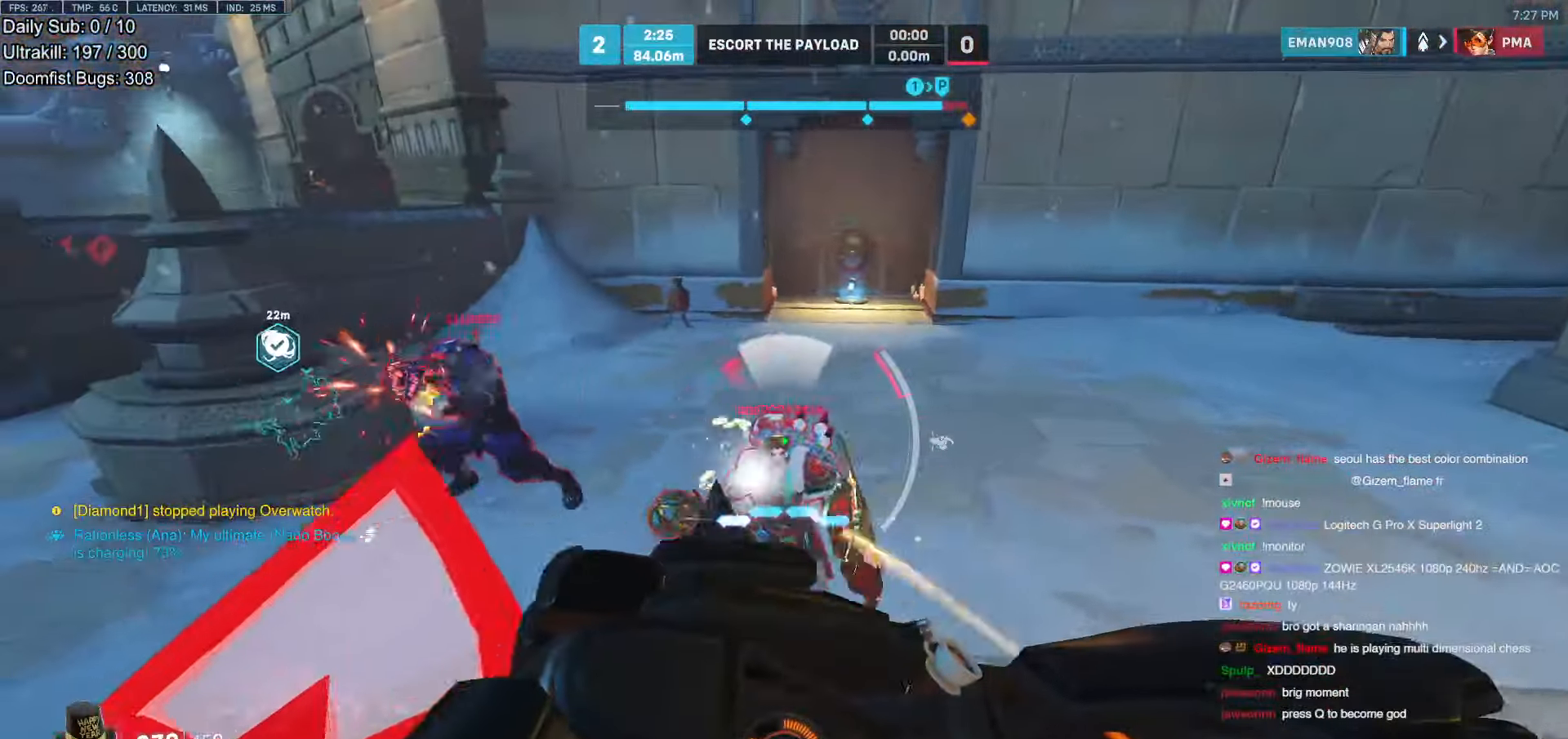
{"keys": ["a"], "mouse": [], "events": [[319, "s", "up"]]}
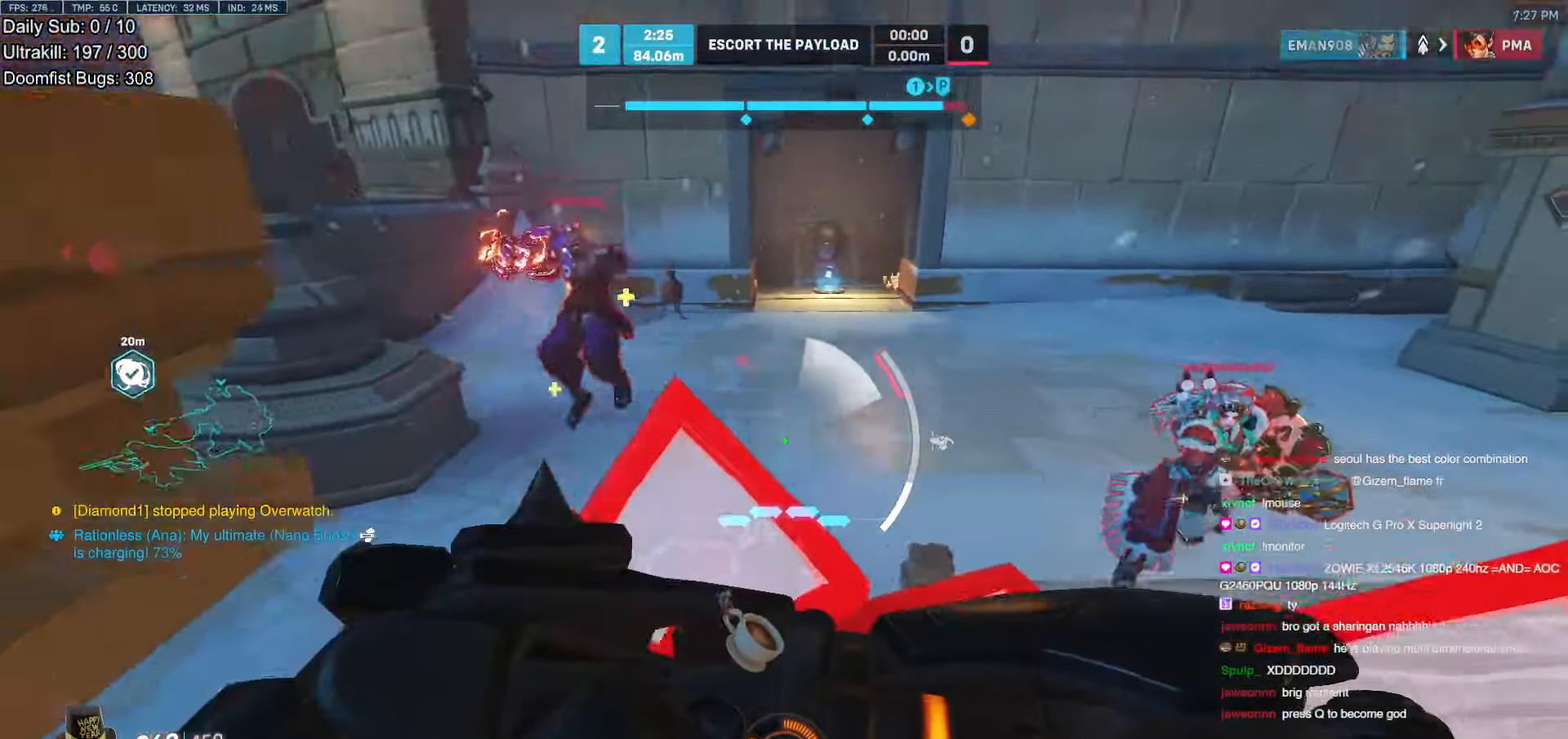
{"keys": ["a", "s"], "mouse": [], "events": [[33, "s", "down"], [117, "a", "up"], [403, "a", "down"]]}
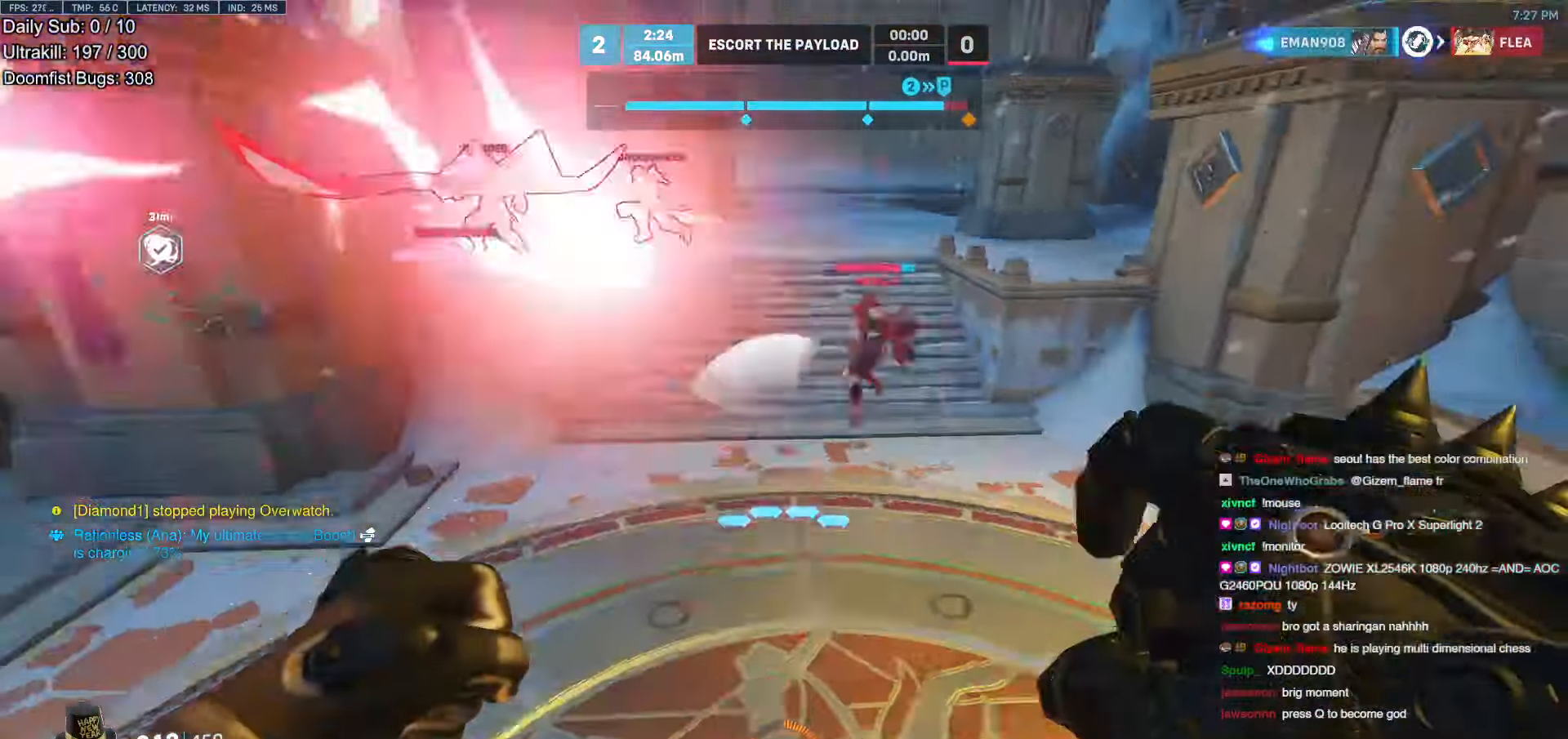
{"keys": ["d"], "mouse": ["left"], "events": [[51, "s", "up"], [235, "mouse_left", "down"], [319, "mouse_left", "up"], [420, "d", "down"], [470, "a", "up"], [470, "mouse_left", "down"]]}
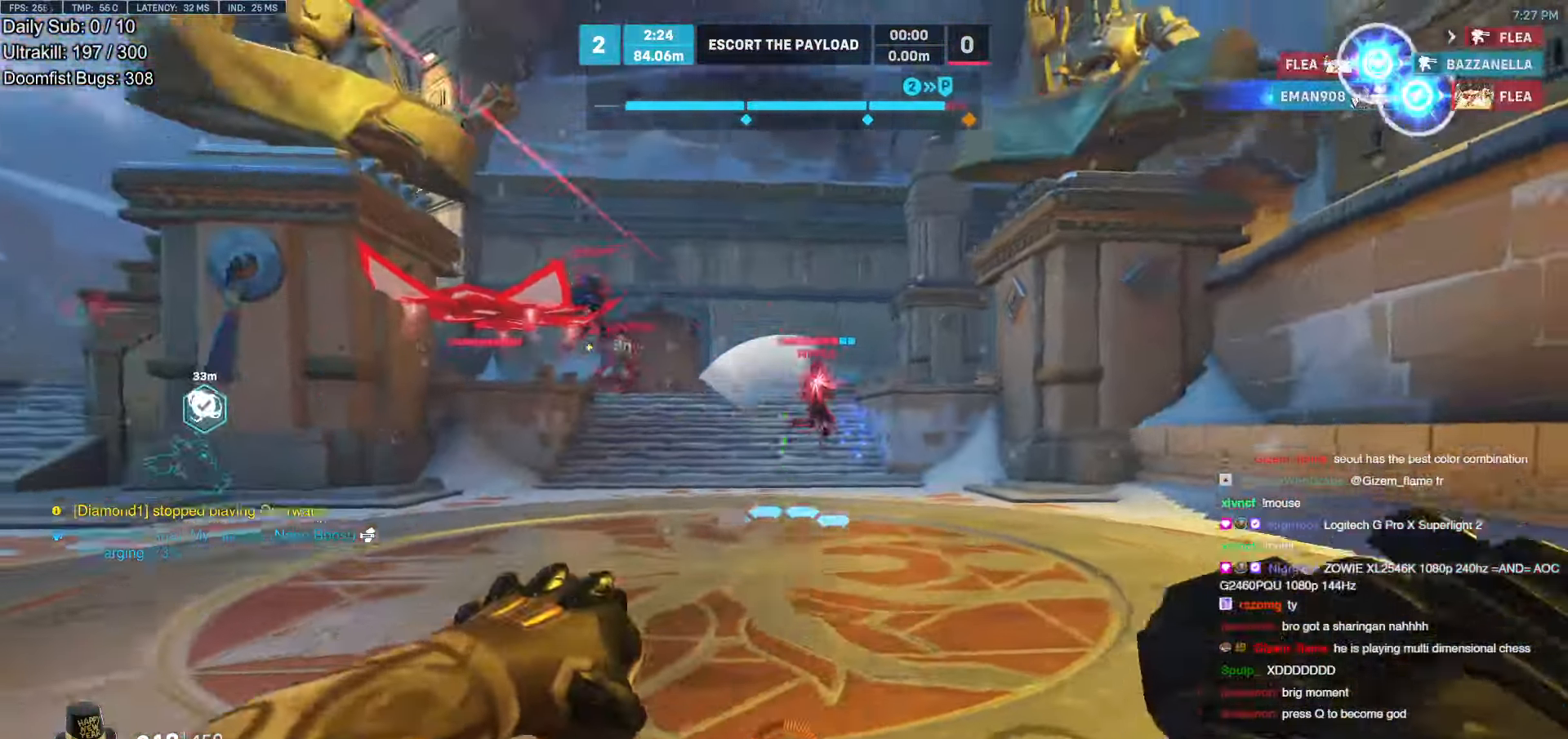
{"keys": ["a", "w"], "mouse": [], "events": [[100, "mouse_left", "up"], [151, "a", "down"], [151, "d", "up"], [151, "w", "down"]]}
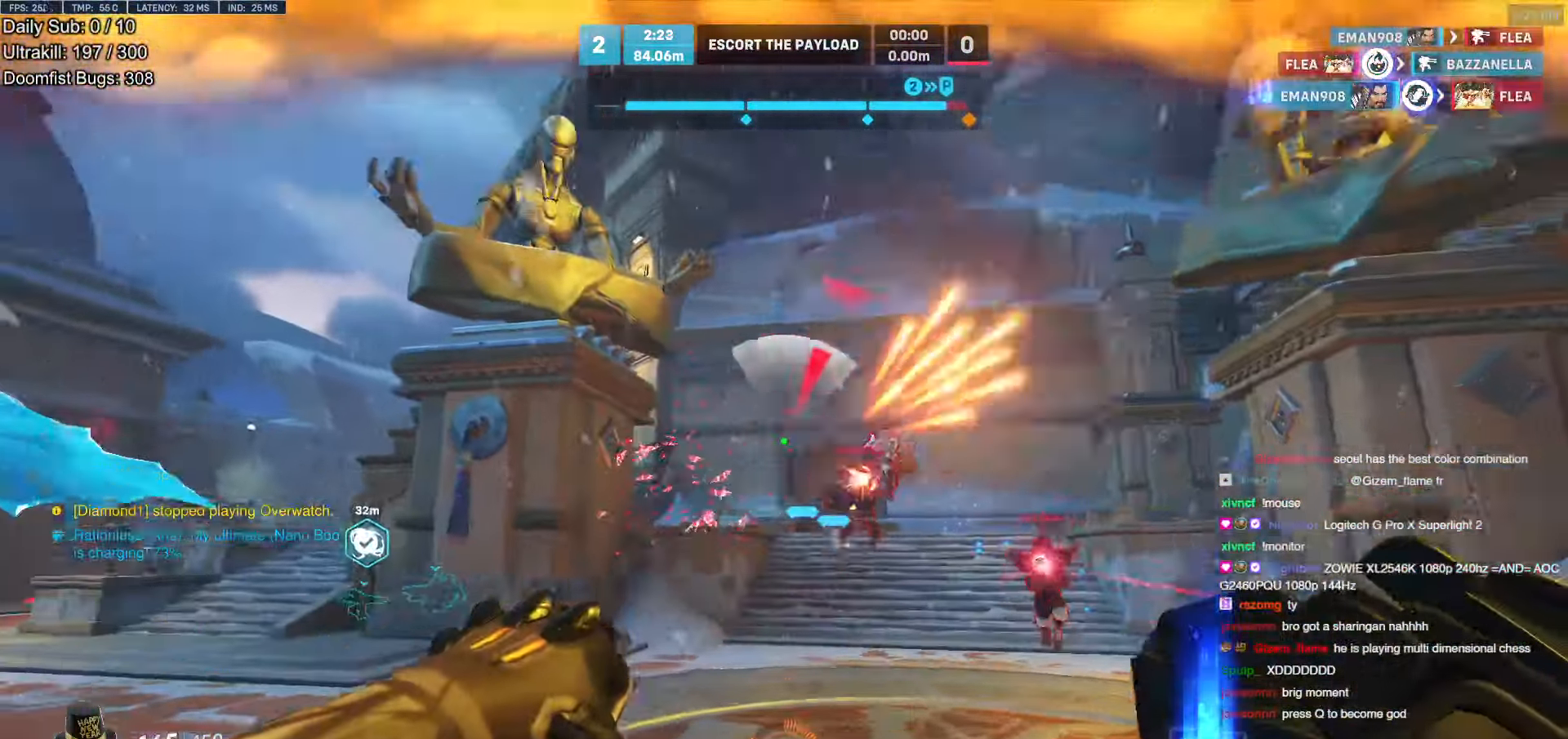
{"keys": ["w"], "mouse": [], "events": [[17, "a", "up"], [101, "e", "down"], [202, "e", "up"]]}
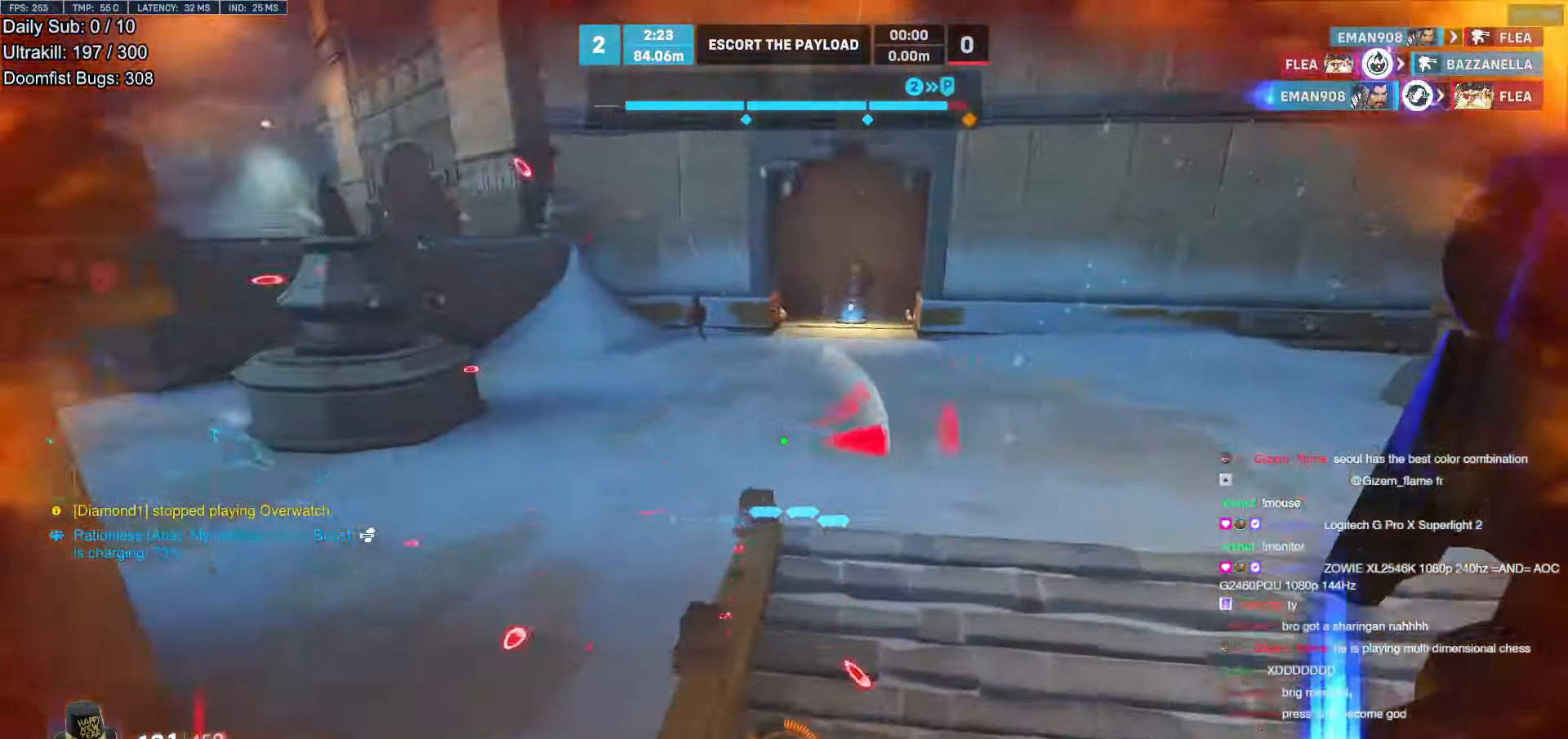
{"keys": ["d", "space"], "mouse": ["right"], "events": [[33, "a", "down"], [117, "w", "up"], [268, "s", "down"], [302, "a", "up"], [302, "d", "down"], [352, "s", "up"], [402, "mouse_right", "down"], [402, "space", "down"]]}
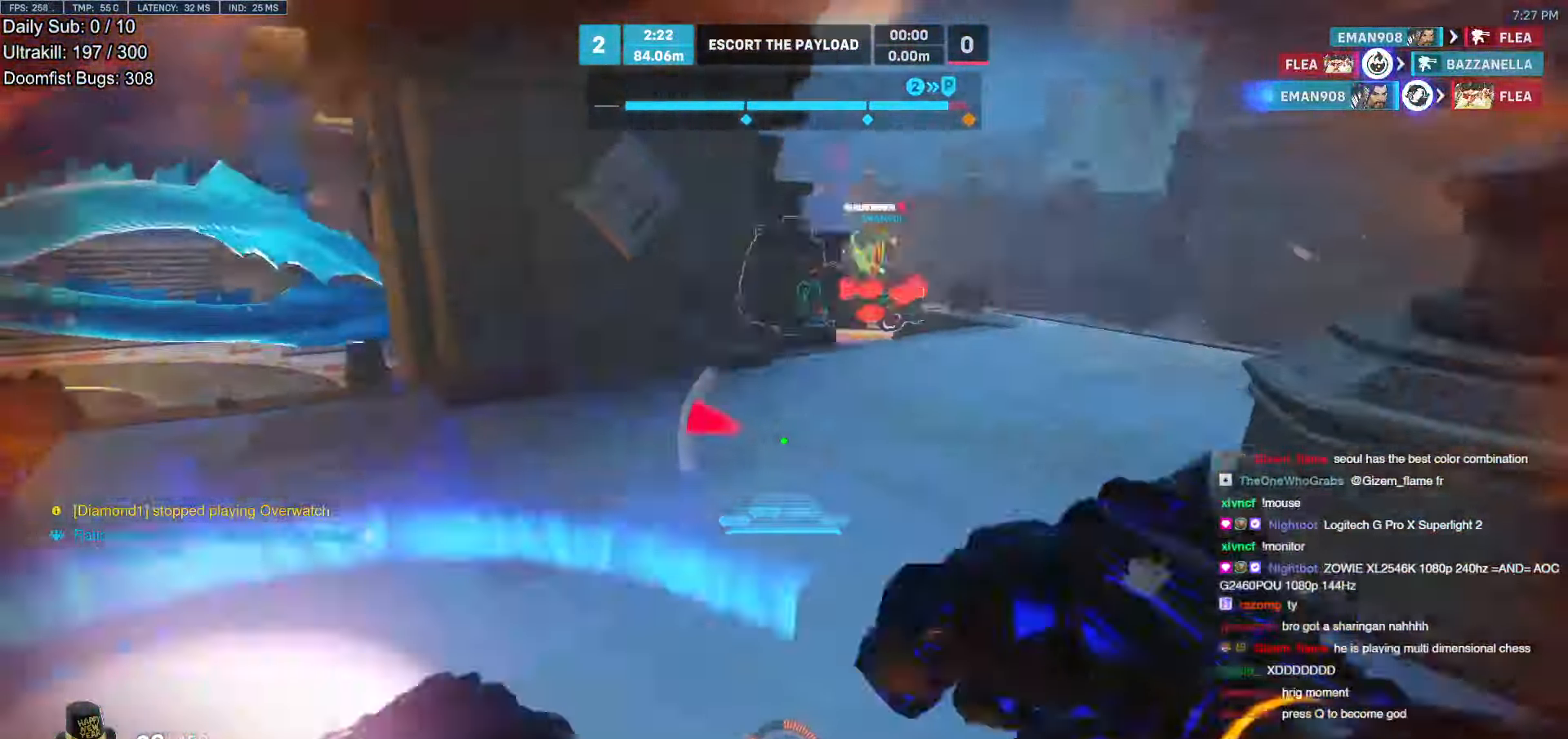
{"keys": ["w"], "mouse": [], "events": [[51, "space", "up"], [51, "w", "down"], [336, "d", "up"], [336, "mouse_right", "up"], [437, "space", "down"], [487, "space", "up"]]}
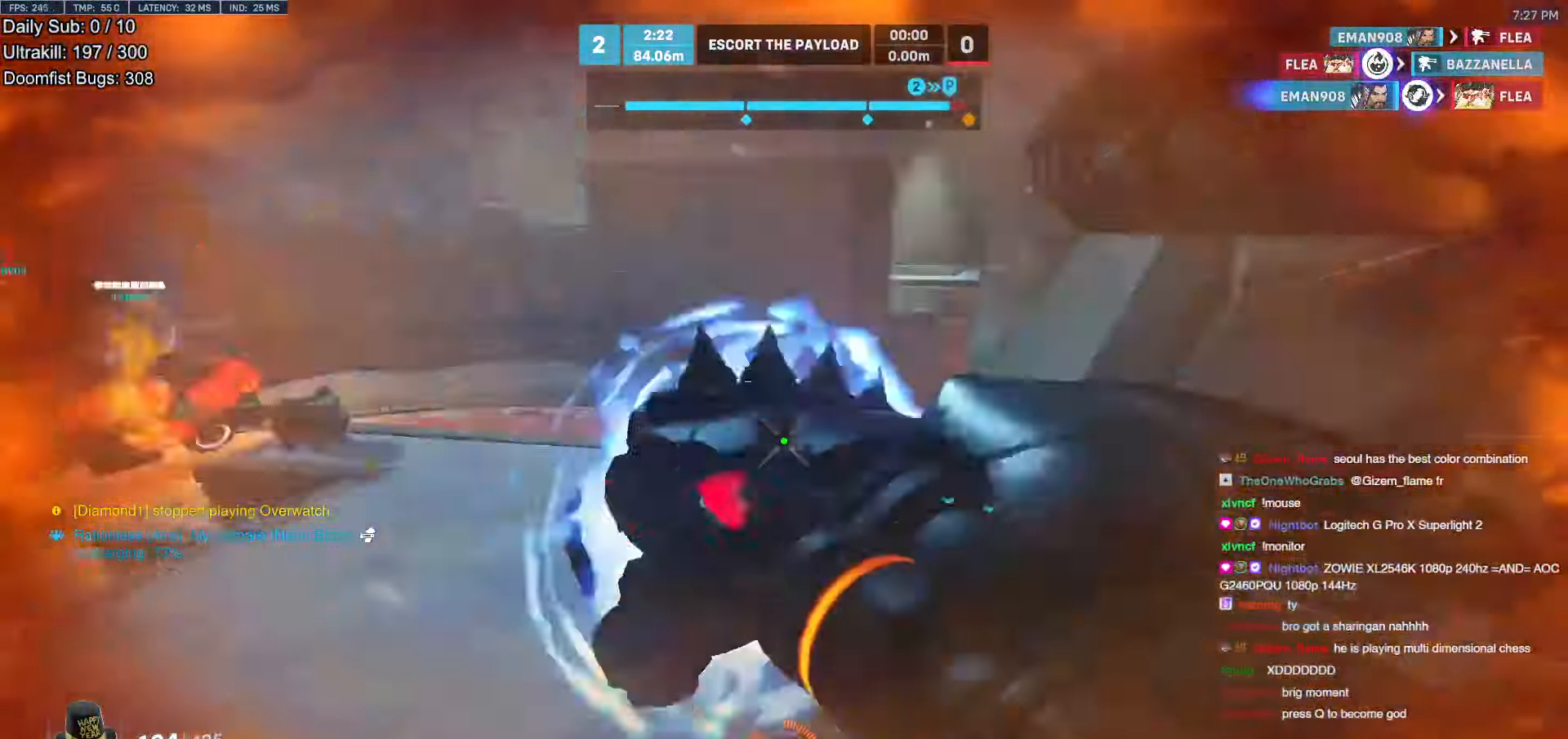
{"keys": ["d", "s"], "mouse": [], "events": [[319, "a", "down"], [352, "w", "up"], [453, "s", "down"], [503, "a", "up"], [503, "d", "down"]]}
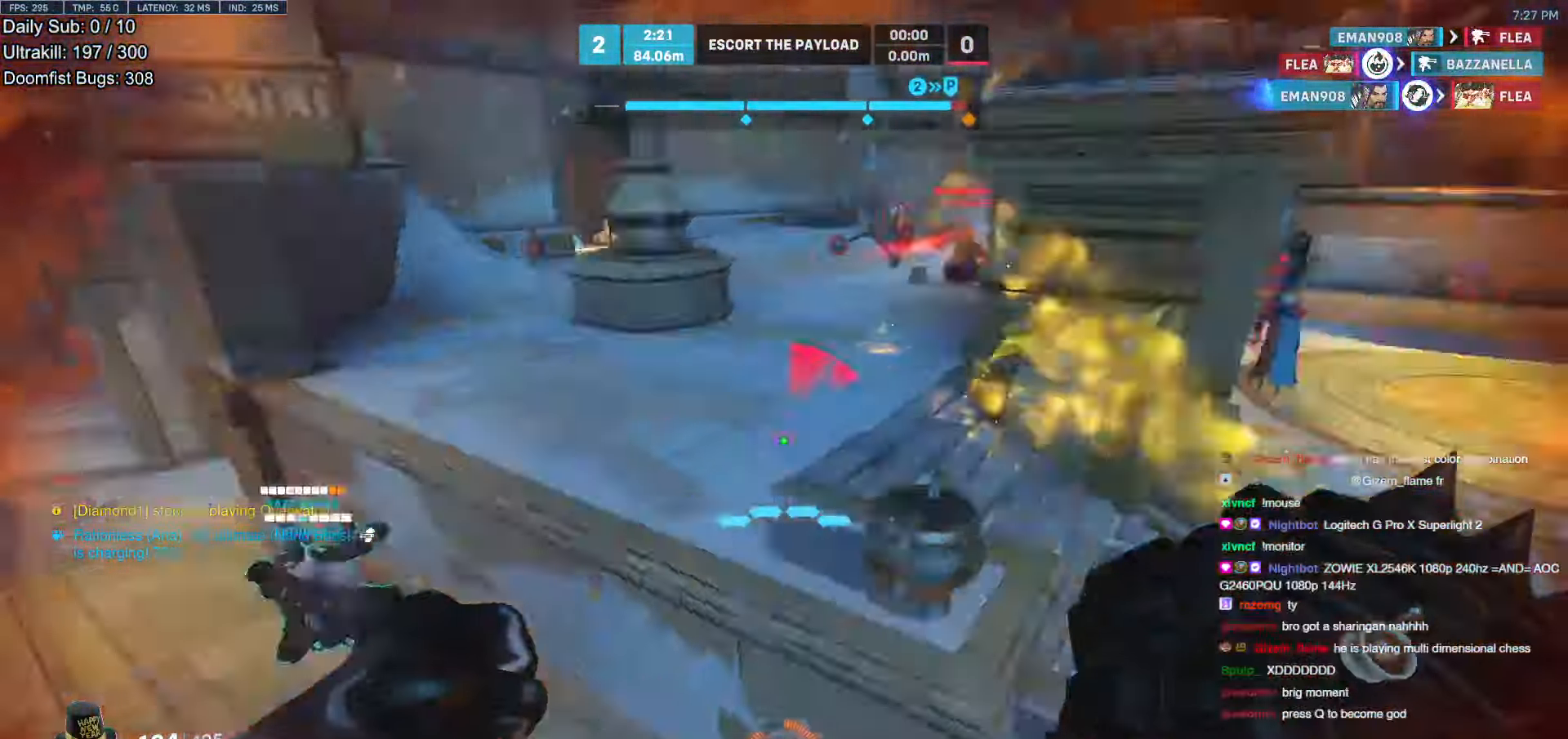
{"keys": ["d"], "mouse": [], "events": [[51, "s", "up"], [404, "mouse_left", "down"], [504, "mouse_left", "up"]]}
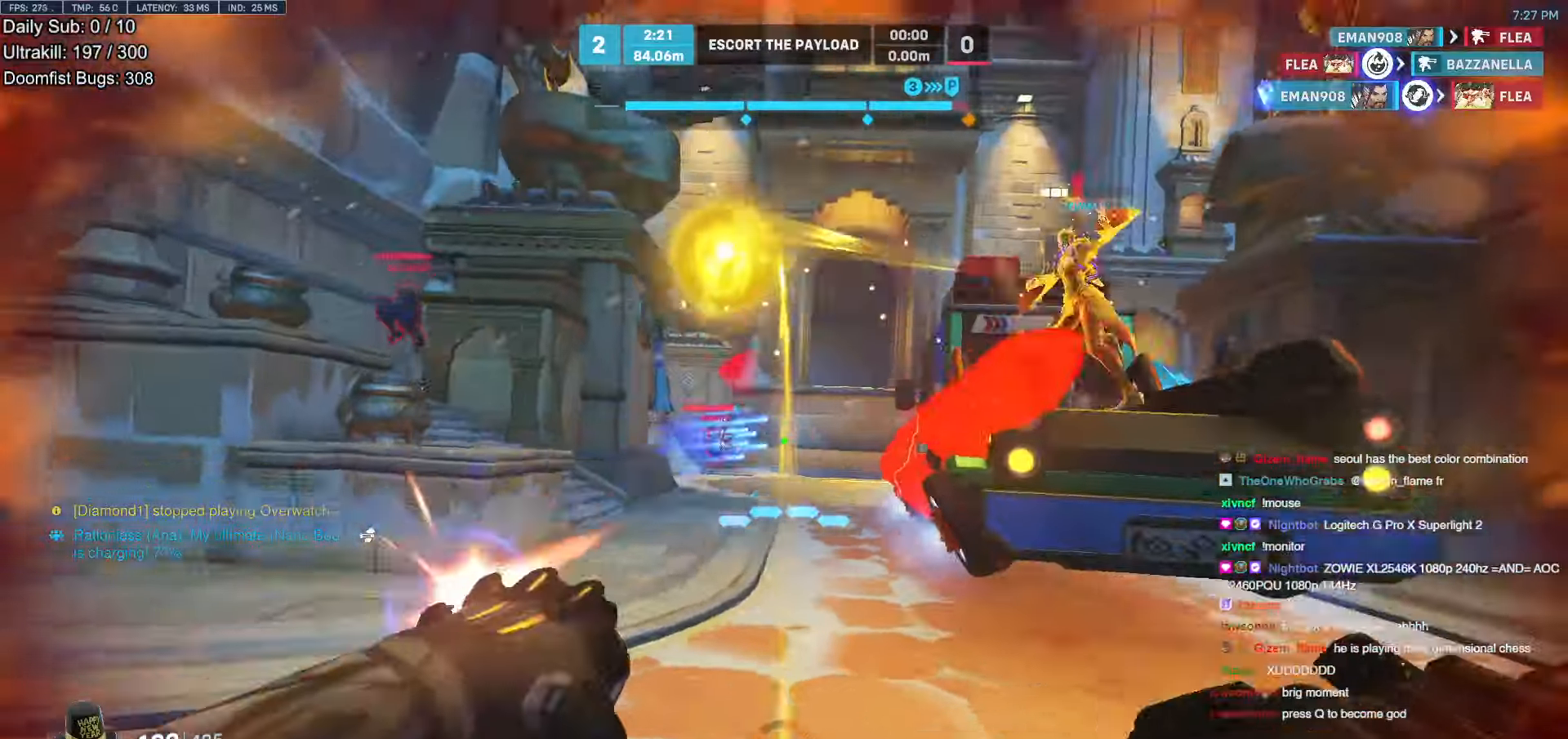
{"keys": ["a", "w"], "mouse": [], "events": [[286, "a", "down"], [319, "d", "up"], [319, "mouse_left", "down"], [319, "w", "down"], [420, "mouse_left", "up"]]}
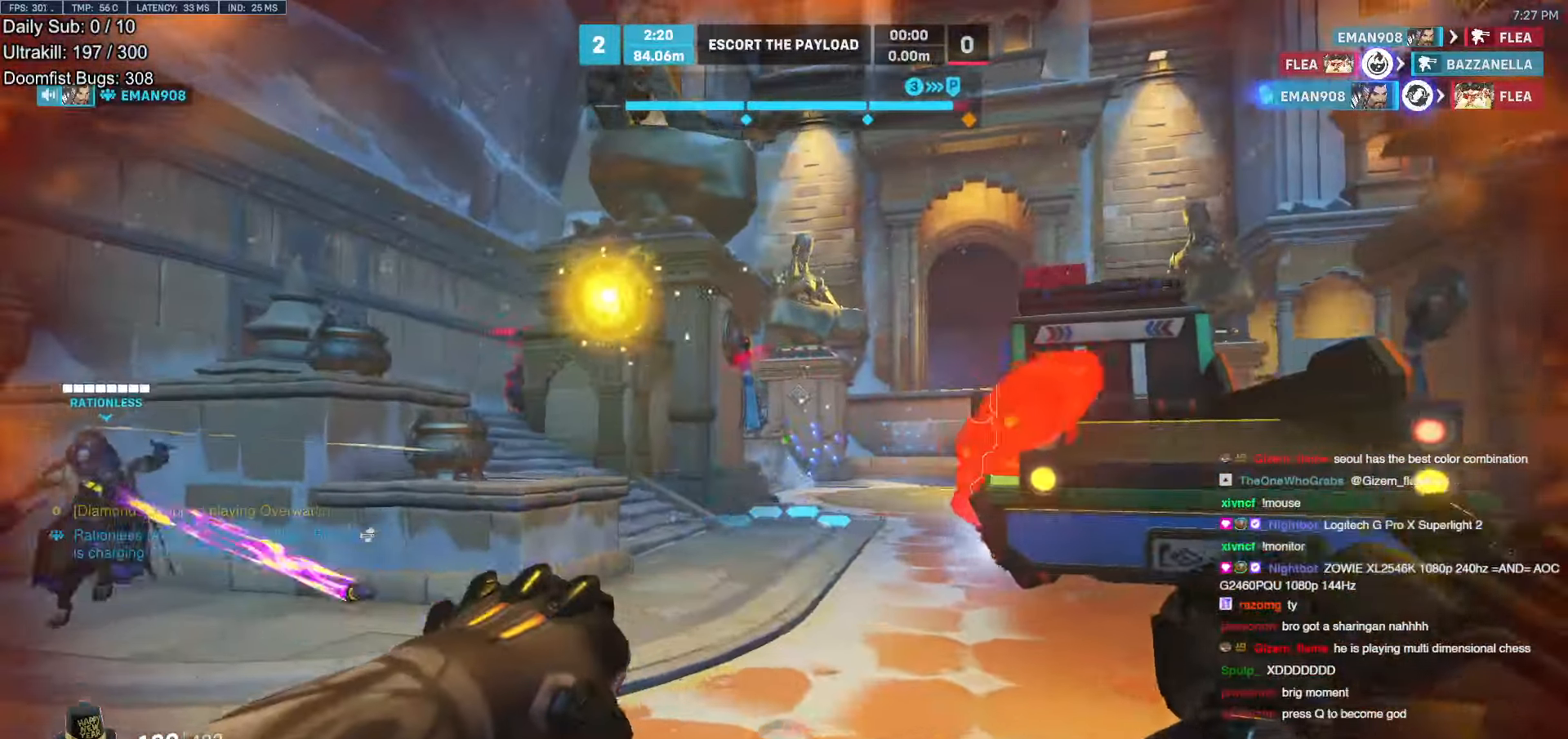
{"keys": ["a", "w"], "mouse": [], "events": []}
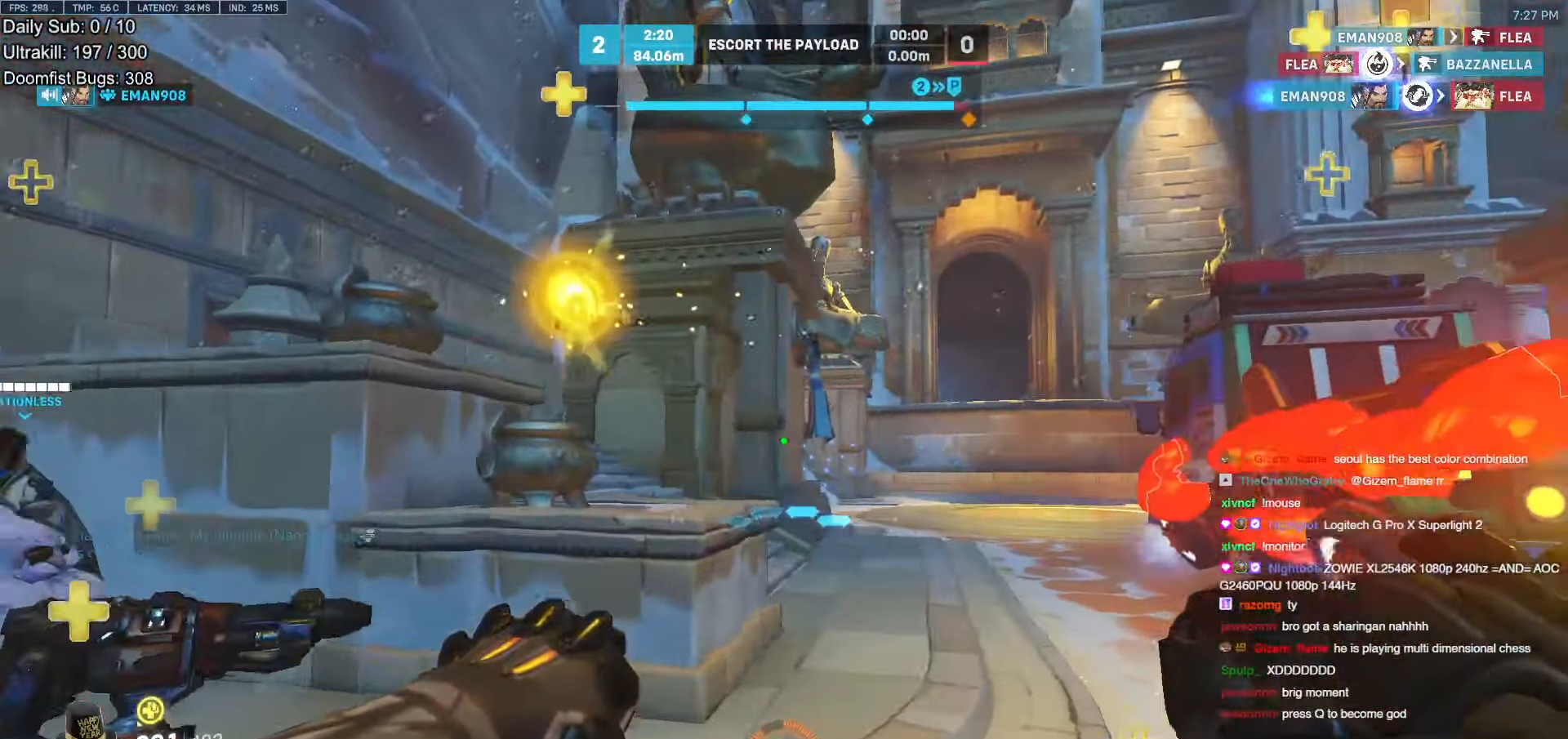
{"keys": ["d", "space", "w"], "mouse": [], "events": [[319, "a", "up"], [319, "d", "down"], [420, "a", "down"], [470, "a", "up"], [470, "space", "down"]]}
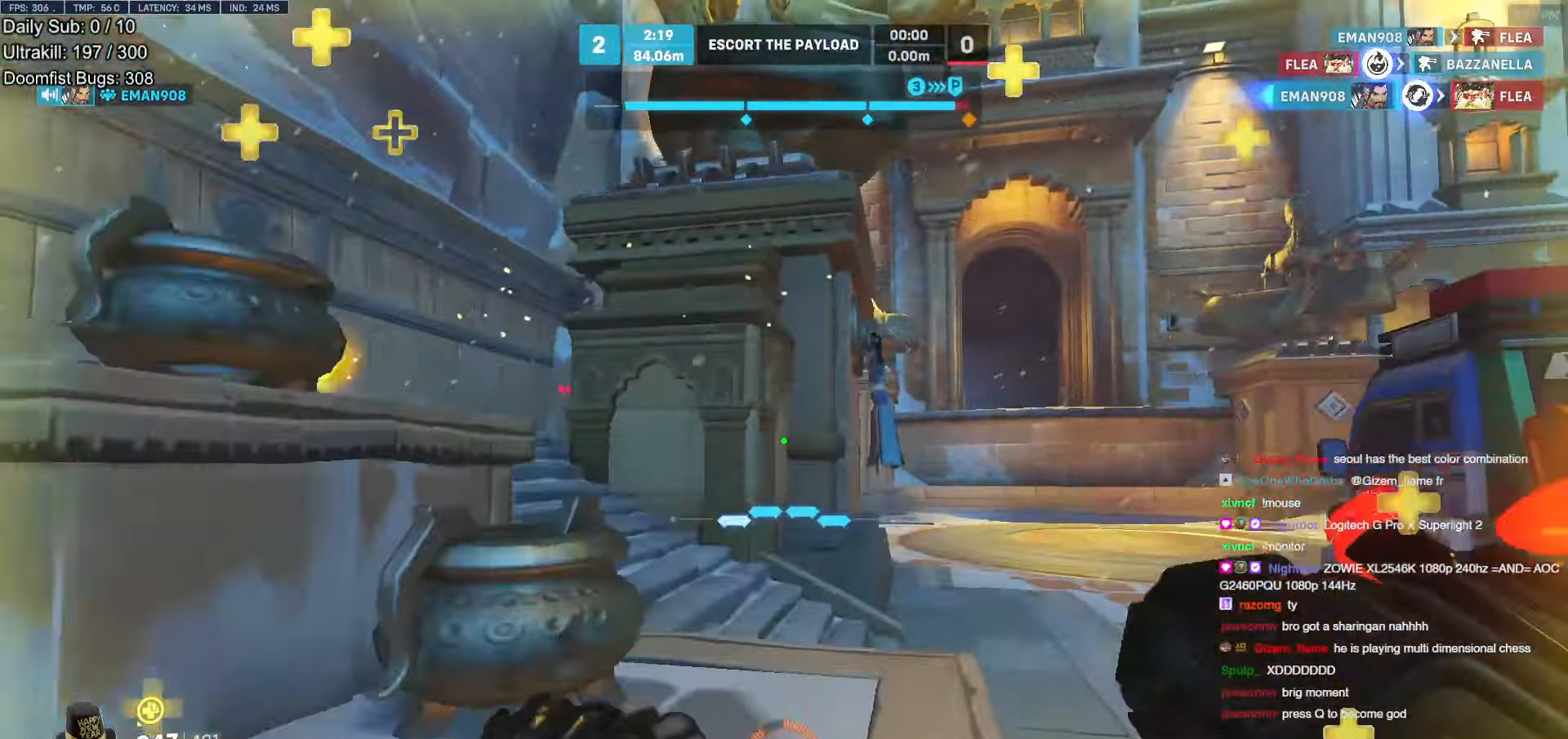
{"keys": ["a", "w"], "mouse": [], "events": [[67, "a", "down"], [67, "d", "up"], [67, "space", "up"], [151, "a", "up"], [487, "a", "down"]]}
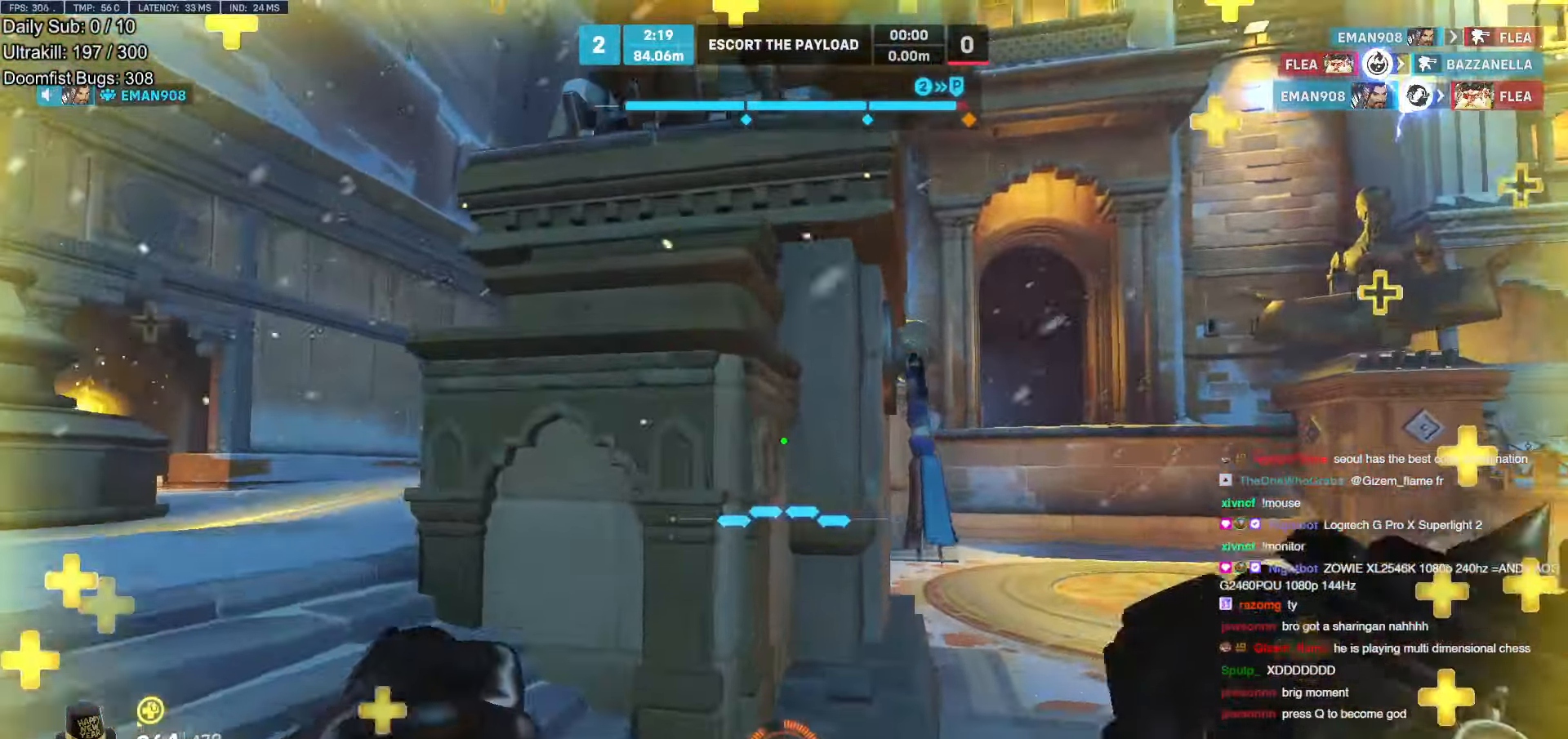
{"keys": ["w"], "mouse": [], "events": [[34, "space", "down"], [118, "space", "up"], [302, "a", "up"]]}
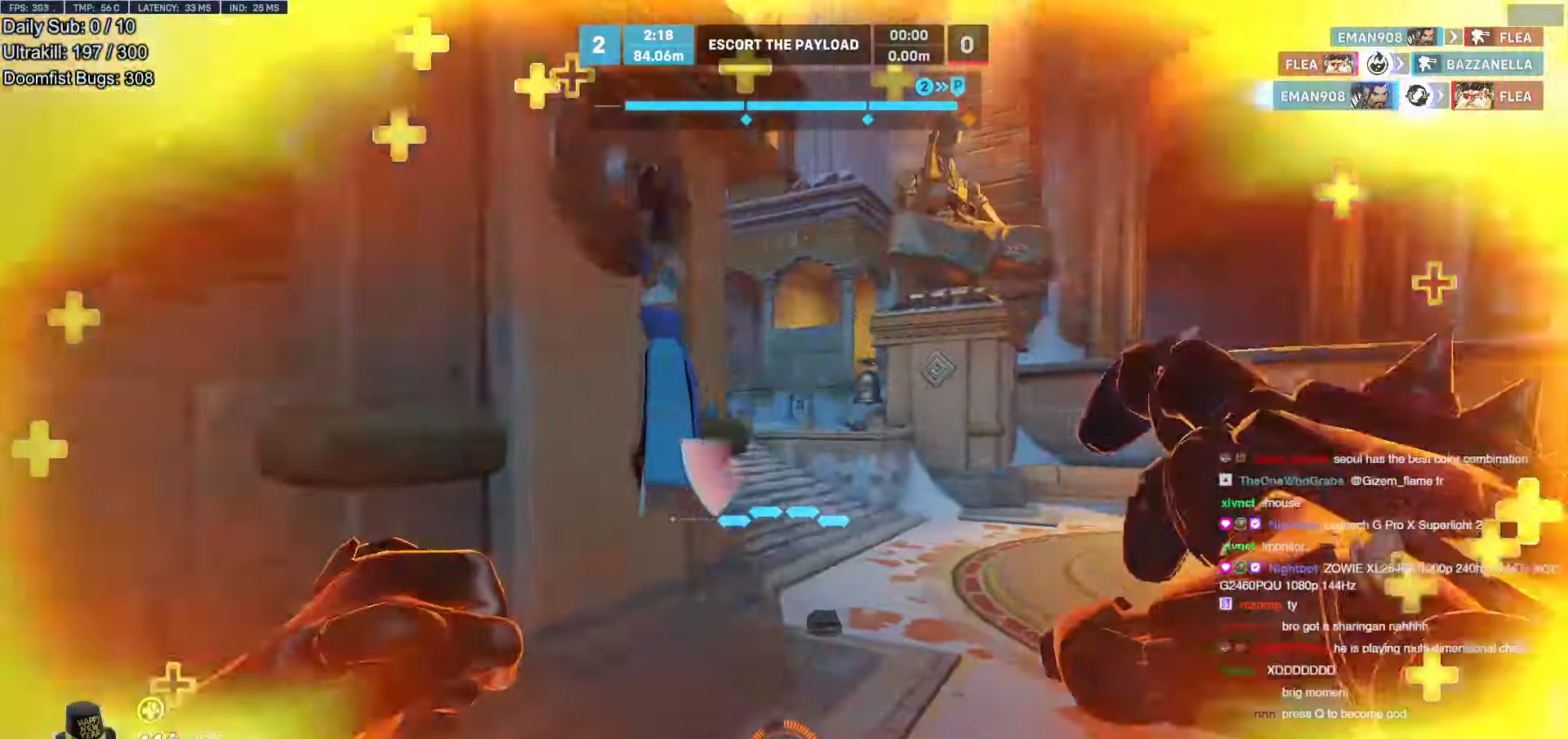
{"keys": ["d", "space", "w"], "mouse": [], "events": [[117, "a", "down"], [268, "a", "up"], [453, "d", "down"], [453, "space", "down"]]}
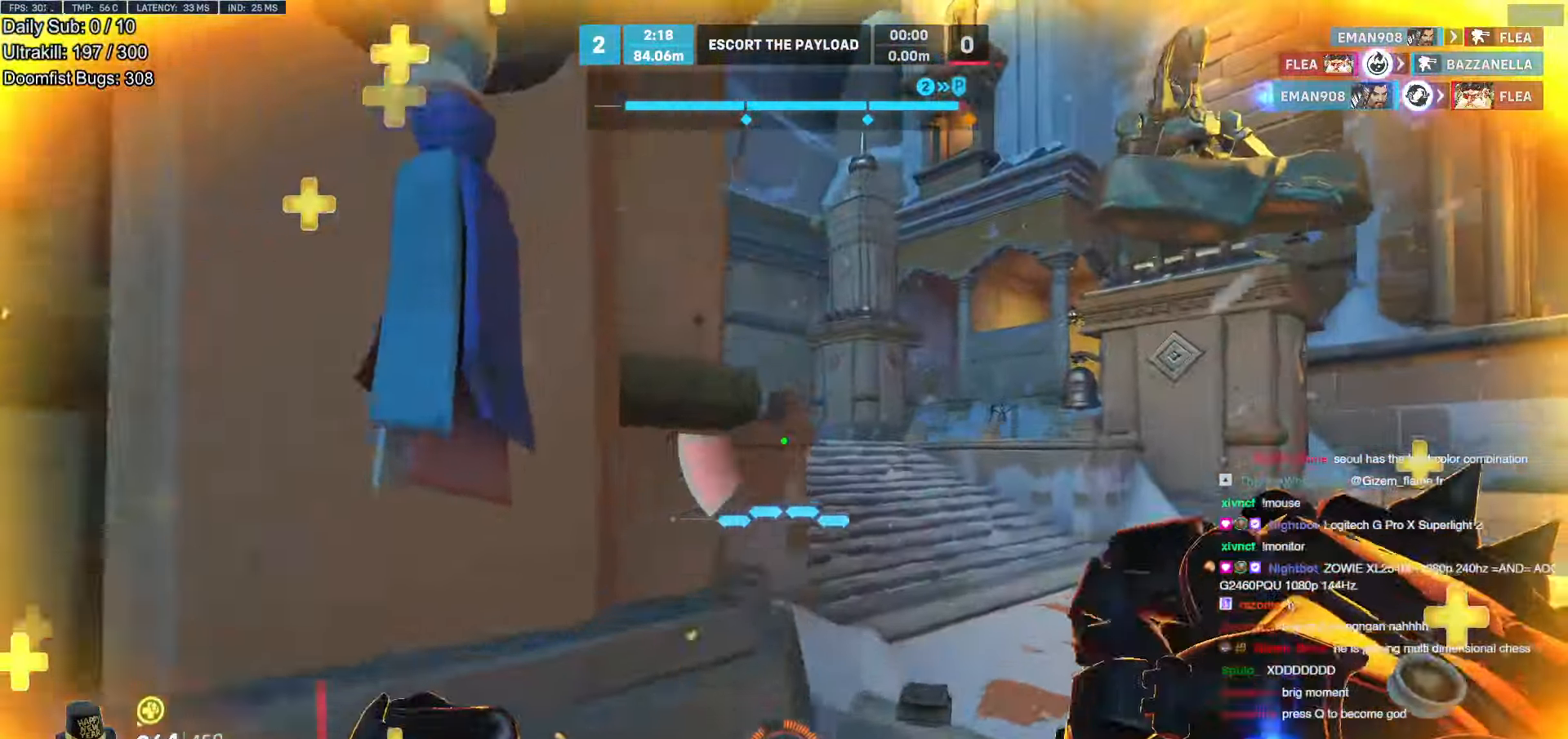
{"keys": ["d", "w"], "mouse": [], "events": [[84, "space", "up"]]}
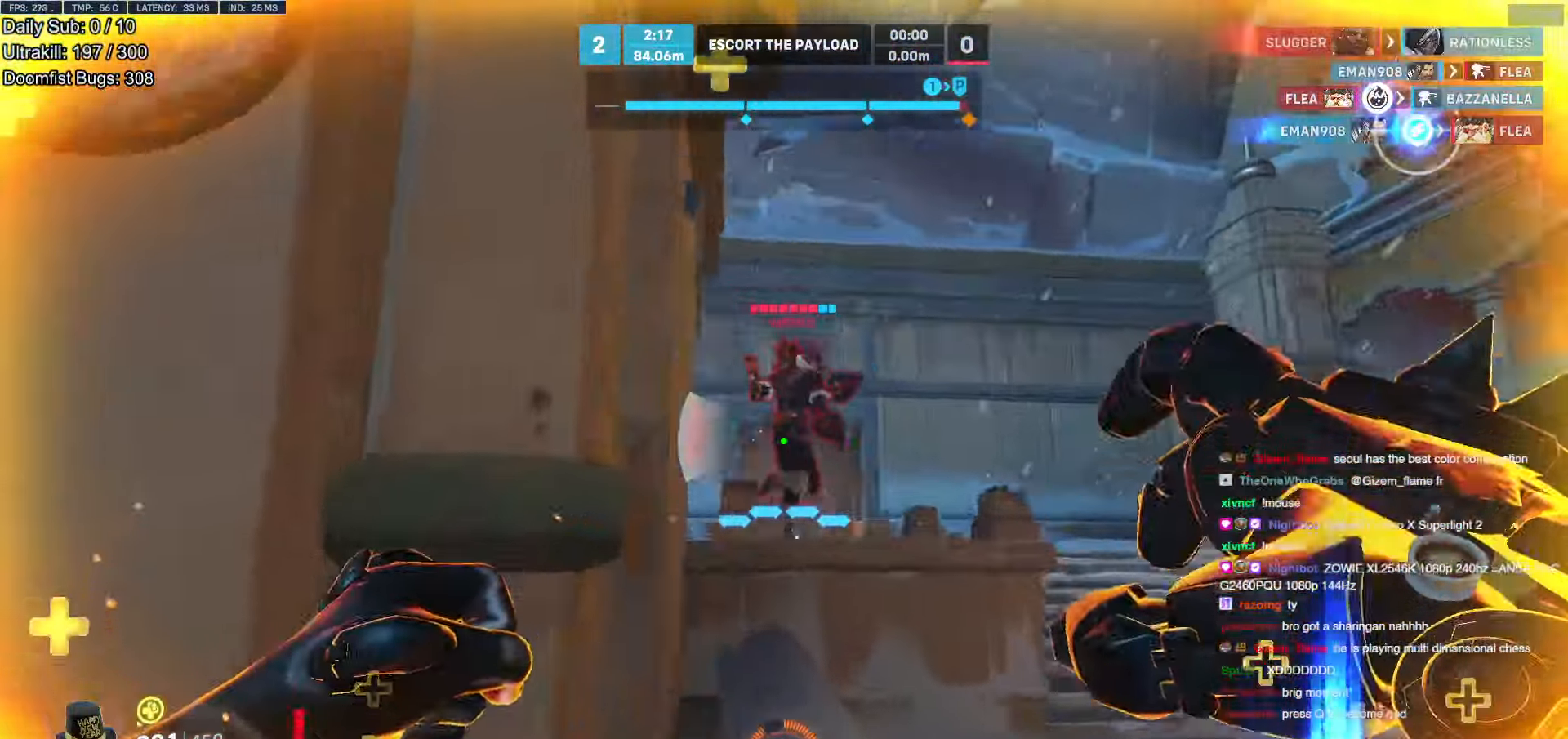
{"keys": ["d"], "mouse": [], "events": [[33, "mouse_left", "down"], [117, "mouse_left", "up"], [168, "space", "down"], [302, "space", "up"], [302, "w", "up"], [352, "mouse_left", "down"], [453, "mouse_left", "up"]]}
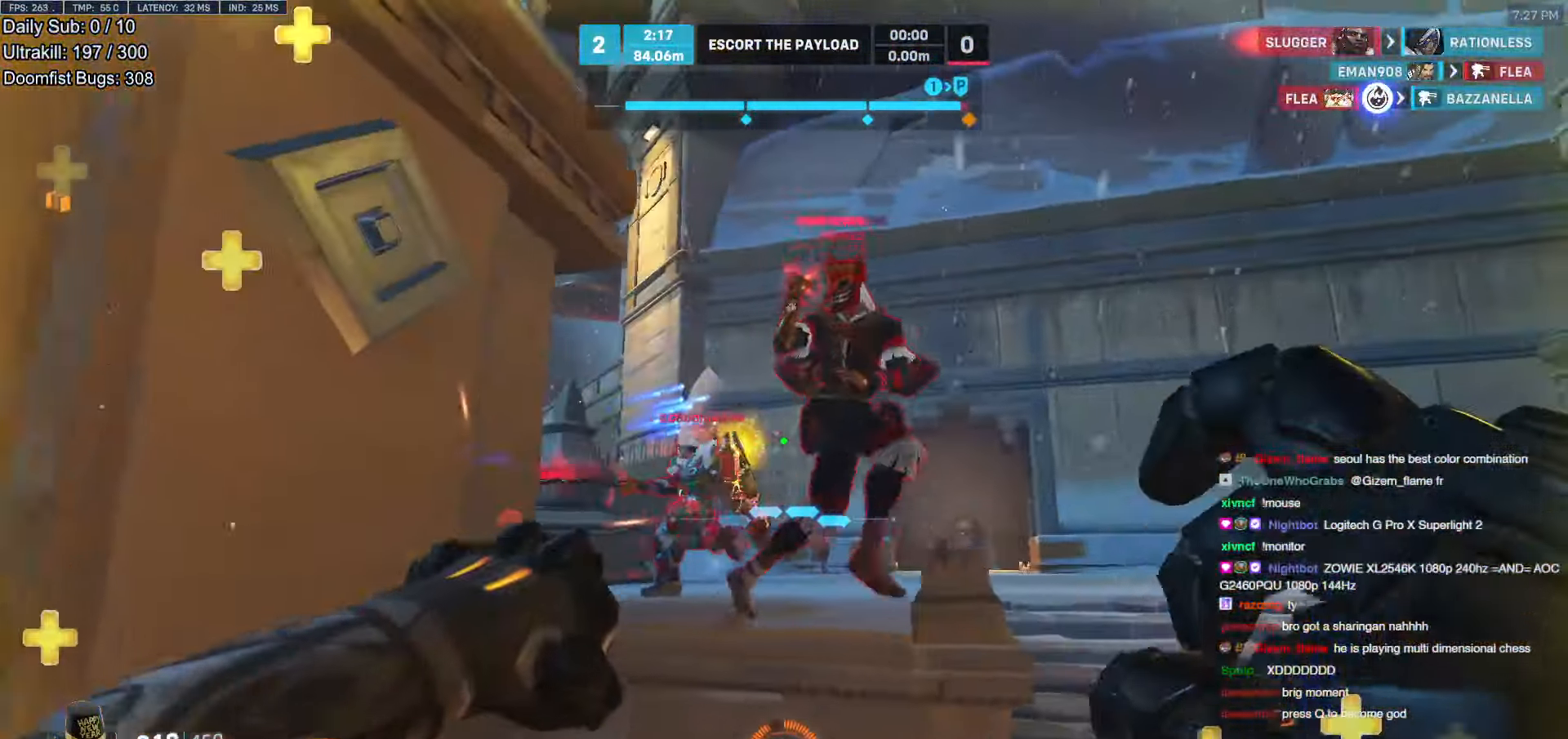
{"keys": ["d"], "mouse": [], "events": [[135, "mouse_left", "down"], [235, "mouse_left", "up"]]}
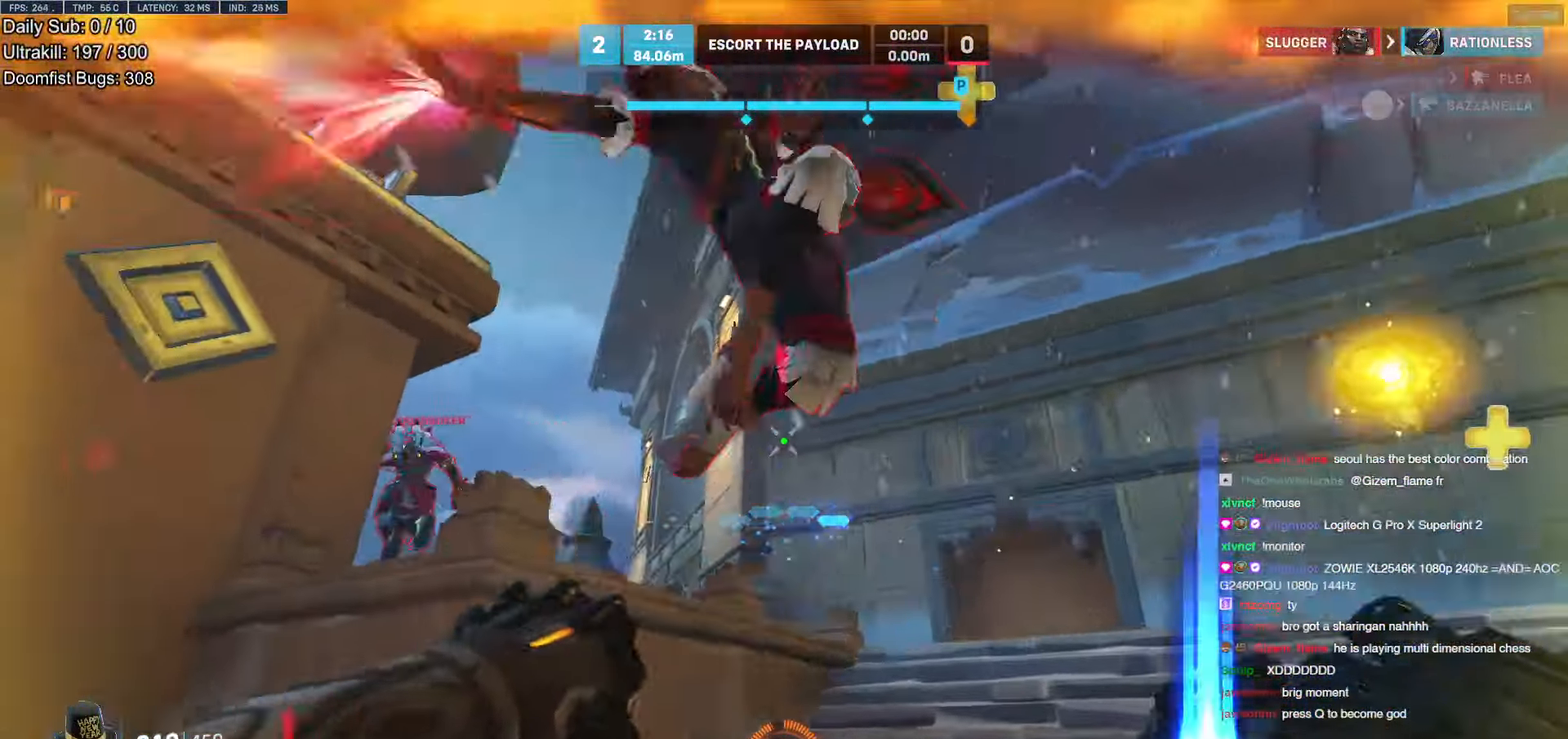
{"keys": ["a"], "mouse": [], "events": [[50, "mouse_left", "down"], [151, "mouse_left", "up"], [201, "w", "down"], [251, "d", "up"], [335, "e", "down"], [419, "e", "up"], [469, "a", "down"], [469, "w", "up"]]}
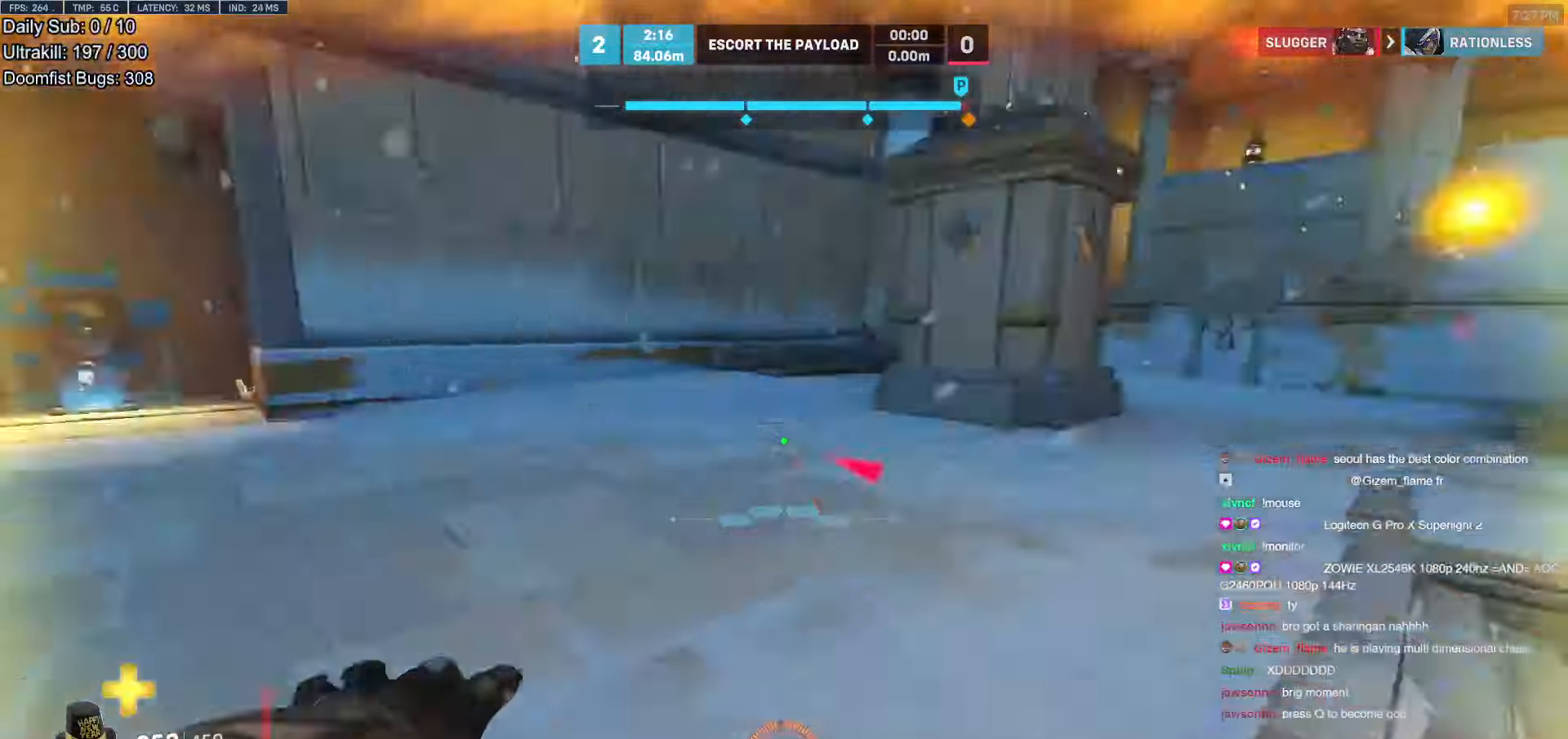
{"keys": ["a", "w"], "mouse": ["right"], "events": [[17, "a", "up"], [50, "d", "down"], [235, "mouse_right", "down"], [252, "w", "down"], [285, "d", "up"], [336, "a", "down"]]}
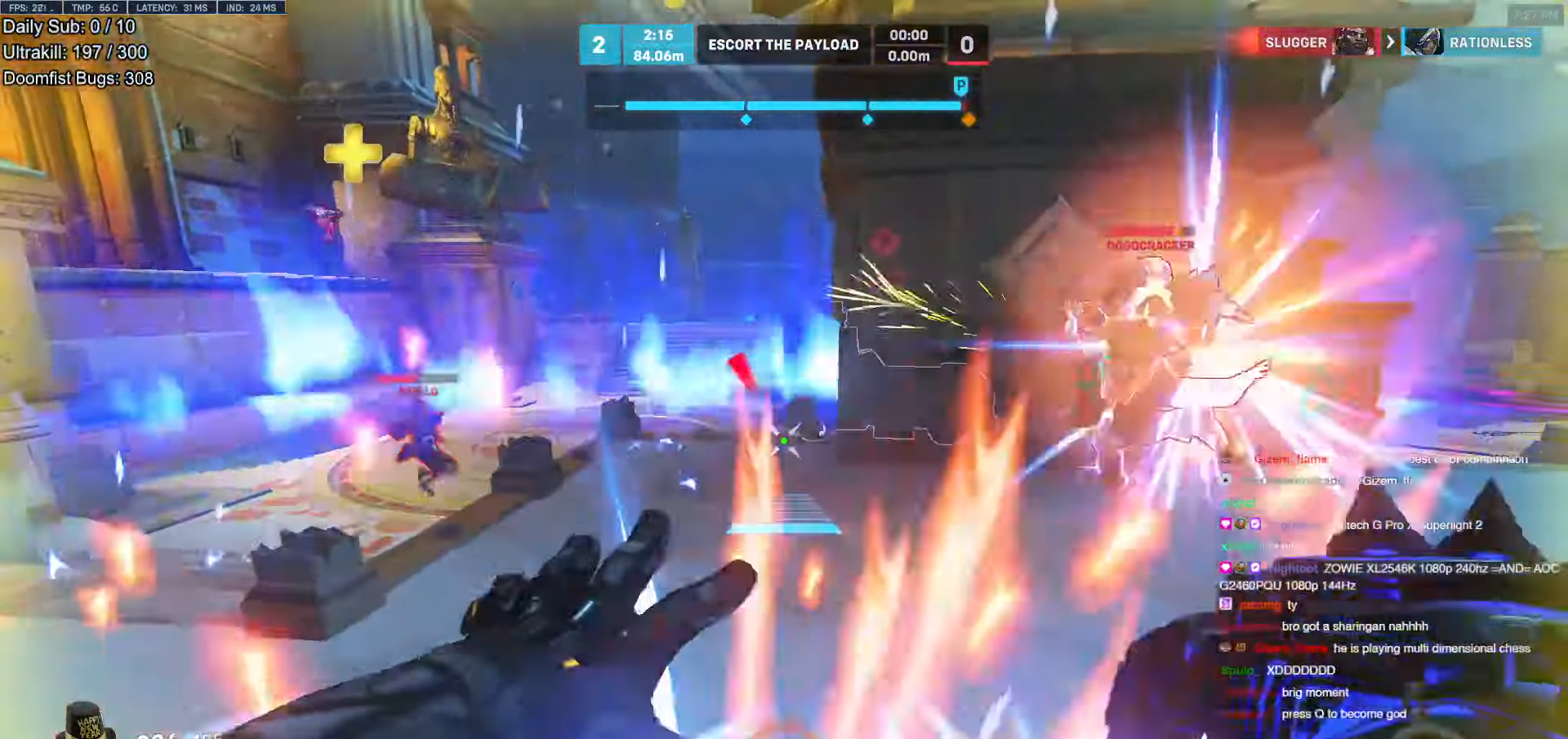
{"keys": ["w"], "mouse": [], "events": [[68, "a", "up"], [118, "mouse_right", "up"]]}
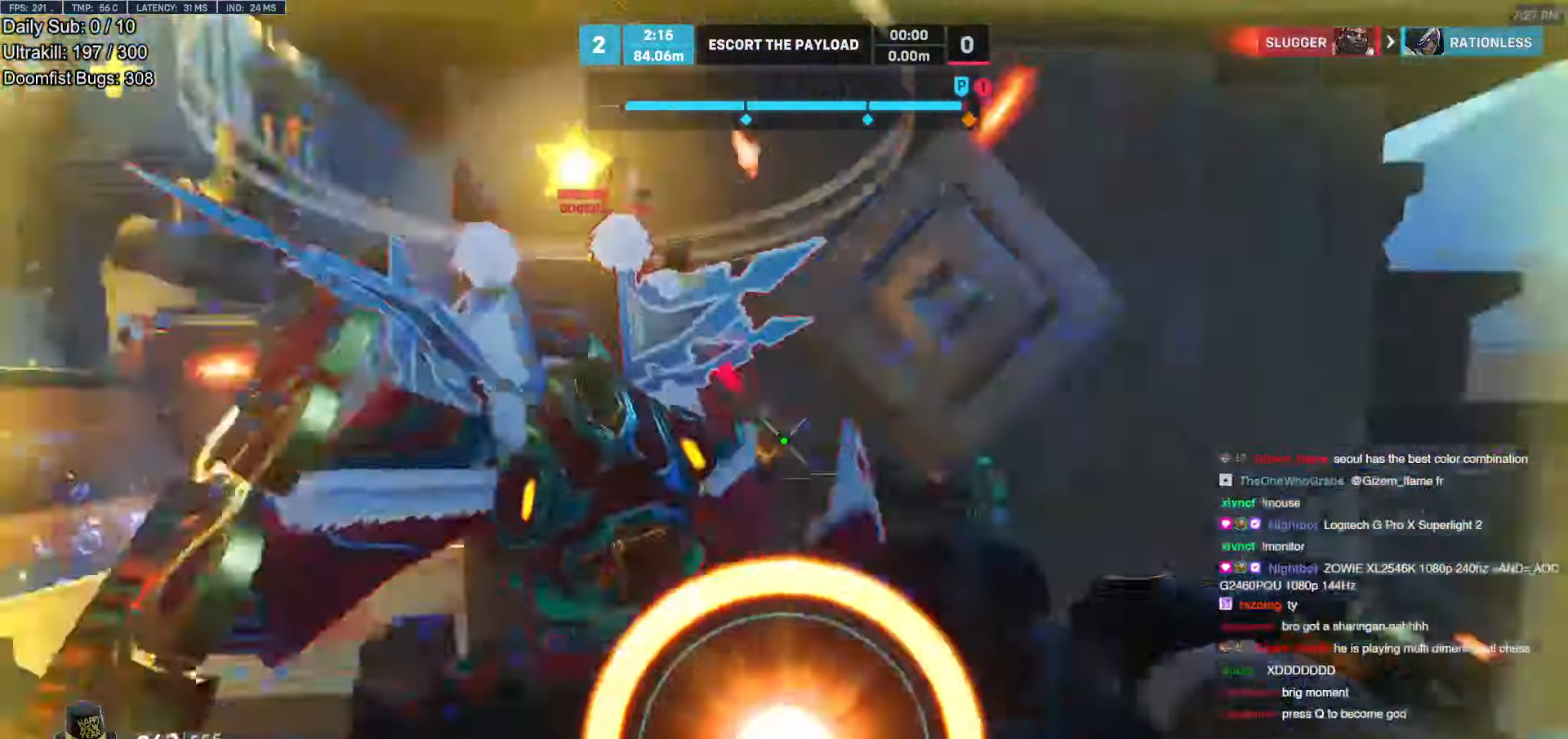
{"keys": ["a", "w"], "mouse": [], "events": [[17, "mouse_left", "down"], [101, "a", "down"], [101, "melee", "down"], [151, "w", "up"], [201, "melee", "up"], [201, "mouse_left", "up"], [336, "w", "down"]]}
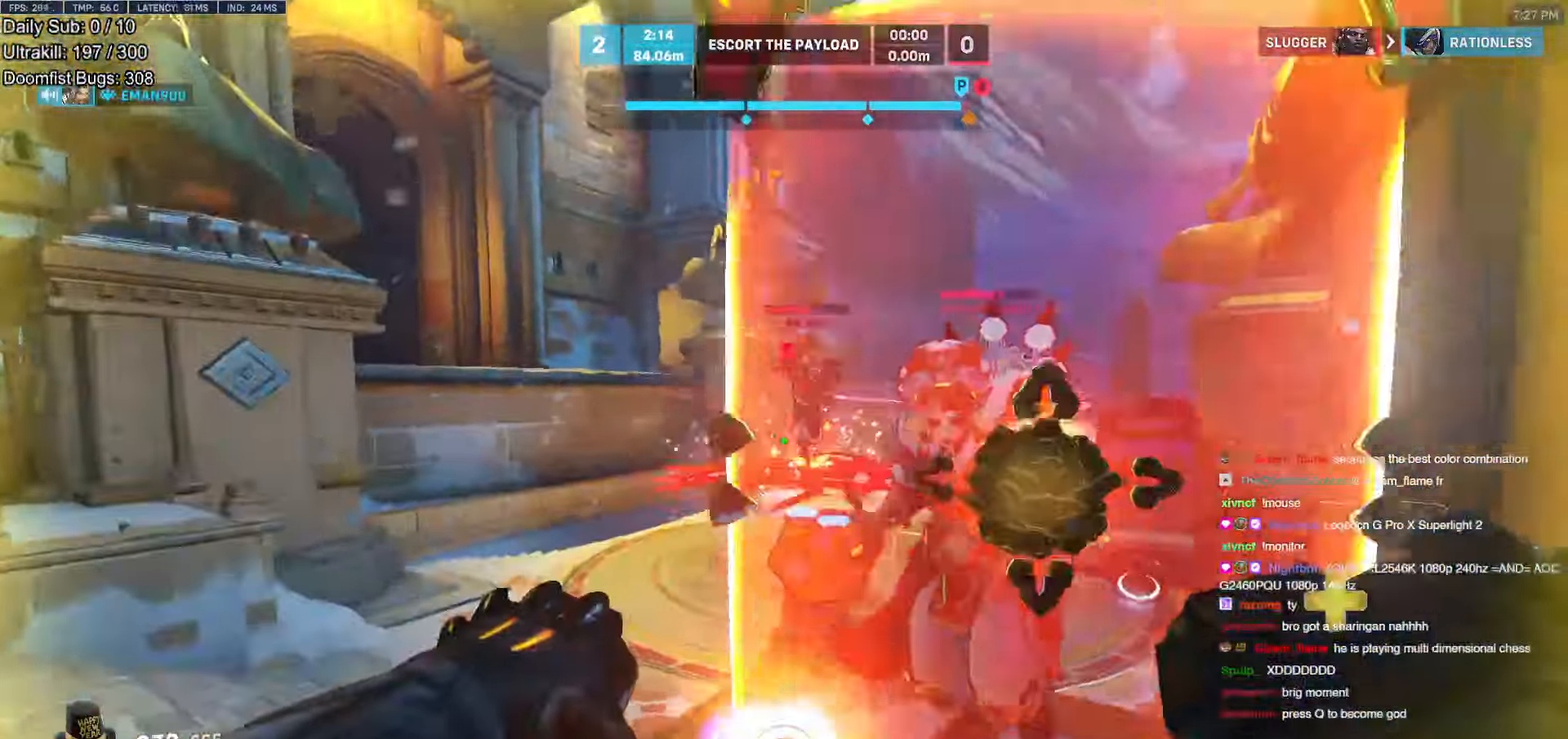
{"keys": ["w"], "mouse": [], "events": [[68, "a", "up"], [168, "mouse_left", "down"], [303, "mouse_left", "up"]]}
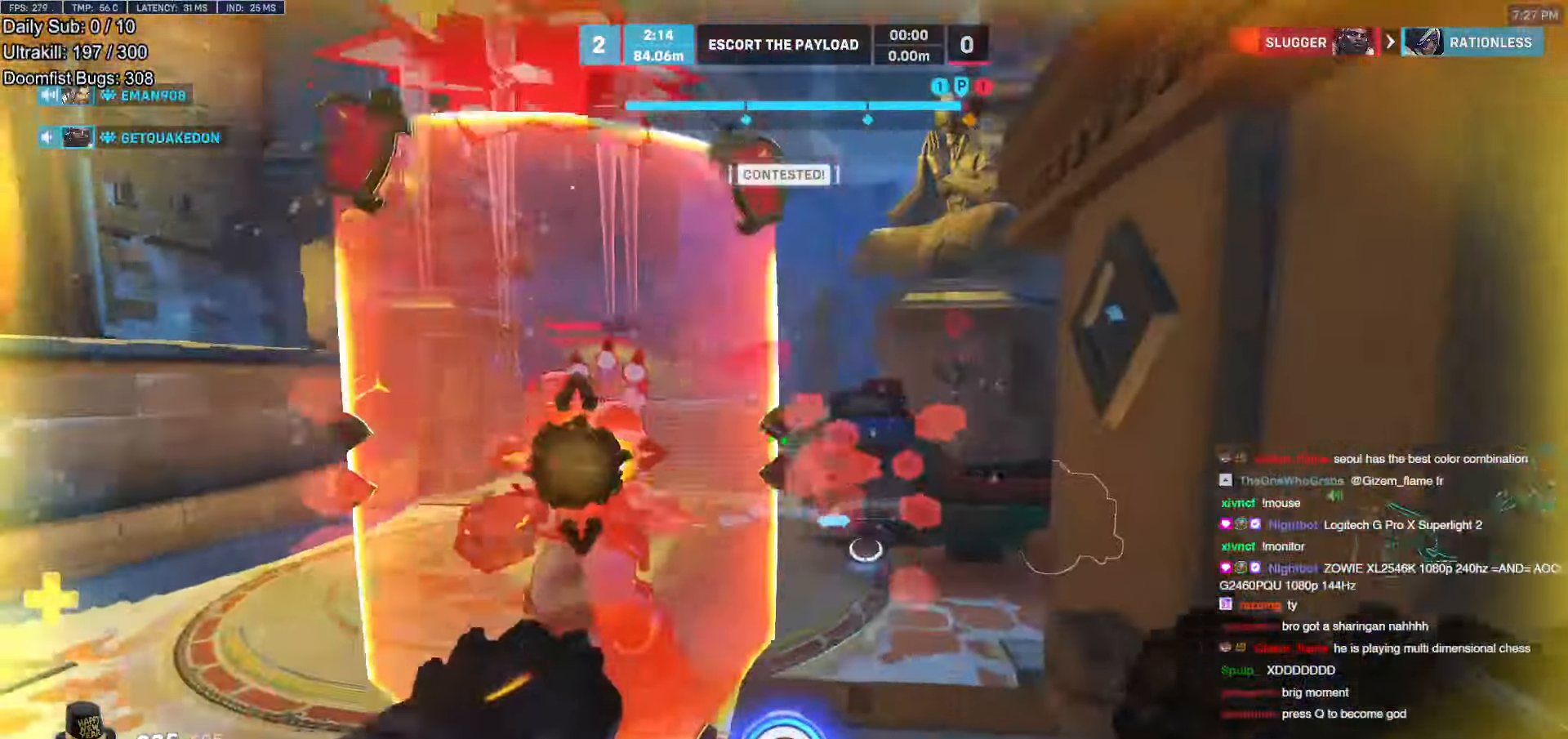
{"keys": ["w"], "mouse": [], "events": [[134, "melee", "down"], [134, "mouse_left", "down"], [252, "melee", "up"], [252, "mouse_left", "up"], [252, "space", "down"], [302, "q", "down"], [352, "space", "up"], [453, "q", "up"]]}